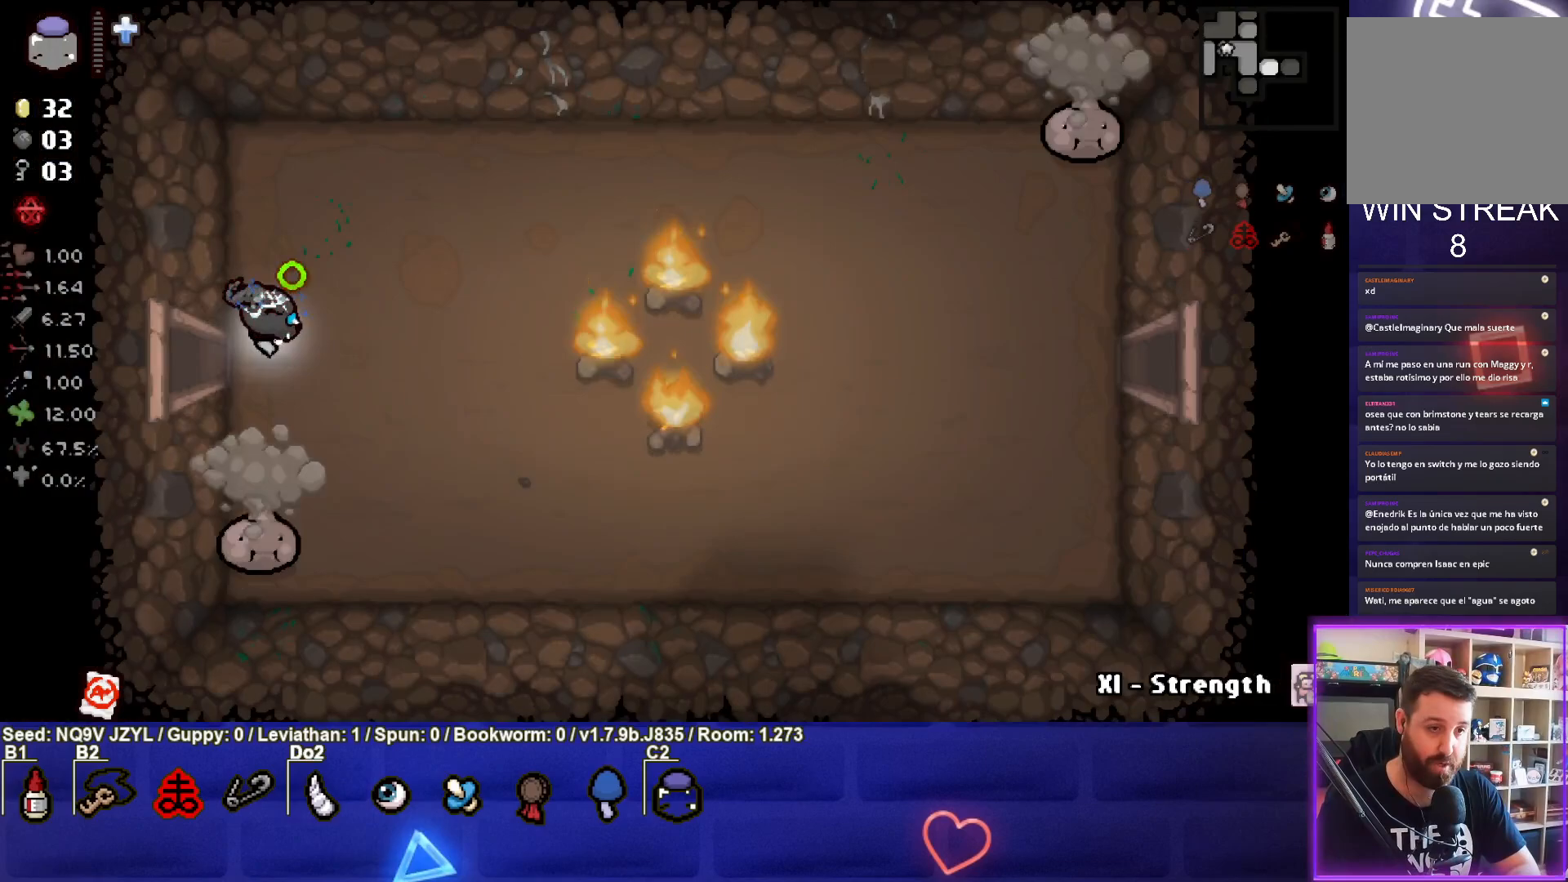
Gameplay with a controller (PlayStation layout); each line is a JSON object with the inputs held at the frame after it. "events" lists button and stick changes between this image and that frame as [ms after this image, input, new state], when the widget could be followed in between. Not read: right_stick.
{"buttons": [], "left_stick": "center", "events": [[150, "left_stick", "down"], [250, "CIRCLE", "up"], [250, "CROSS", "down"], [300, "left_stick", "up"], [350, "left_stick", "up-right"], [467, "CROSS", "up"], [467, "left_stick", "center"]]}
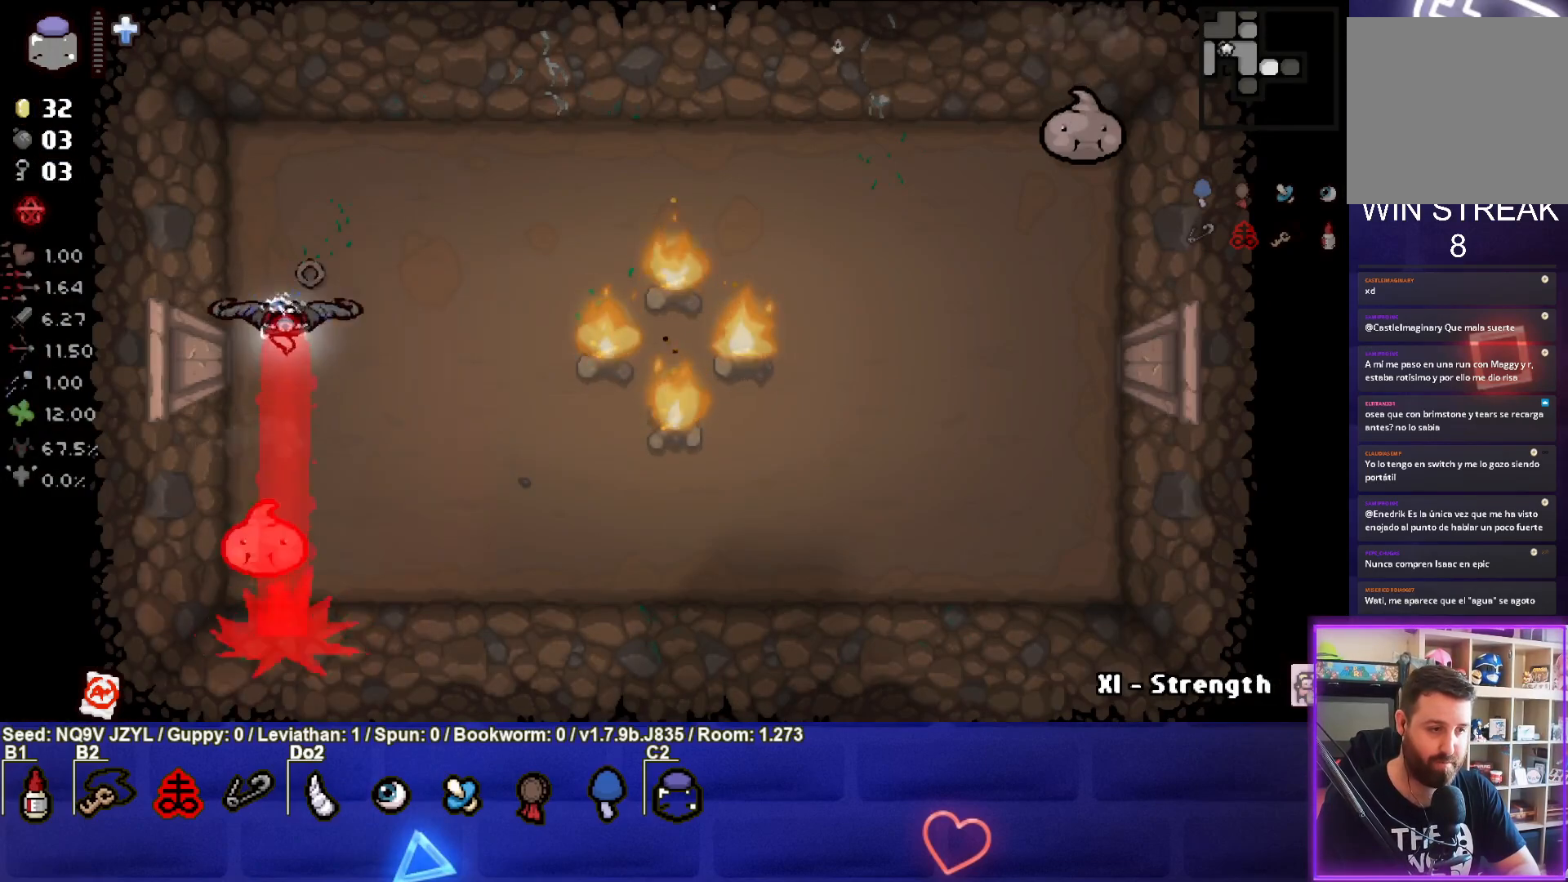
{"buttons": [], "left_stick": "center", "events": [[67, "left_stick", "up-left"], [200, "left_stick", "center"]]}
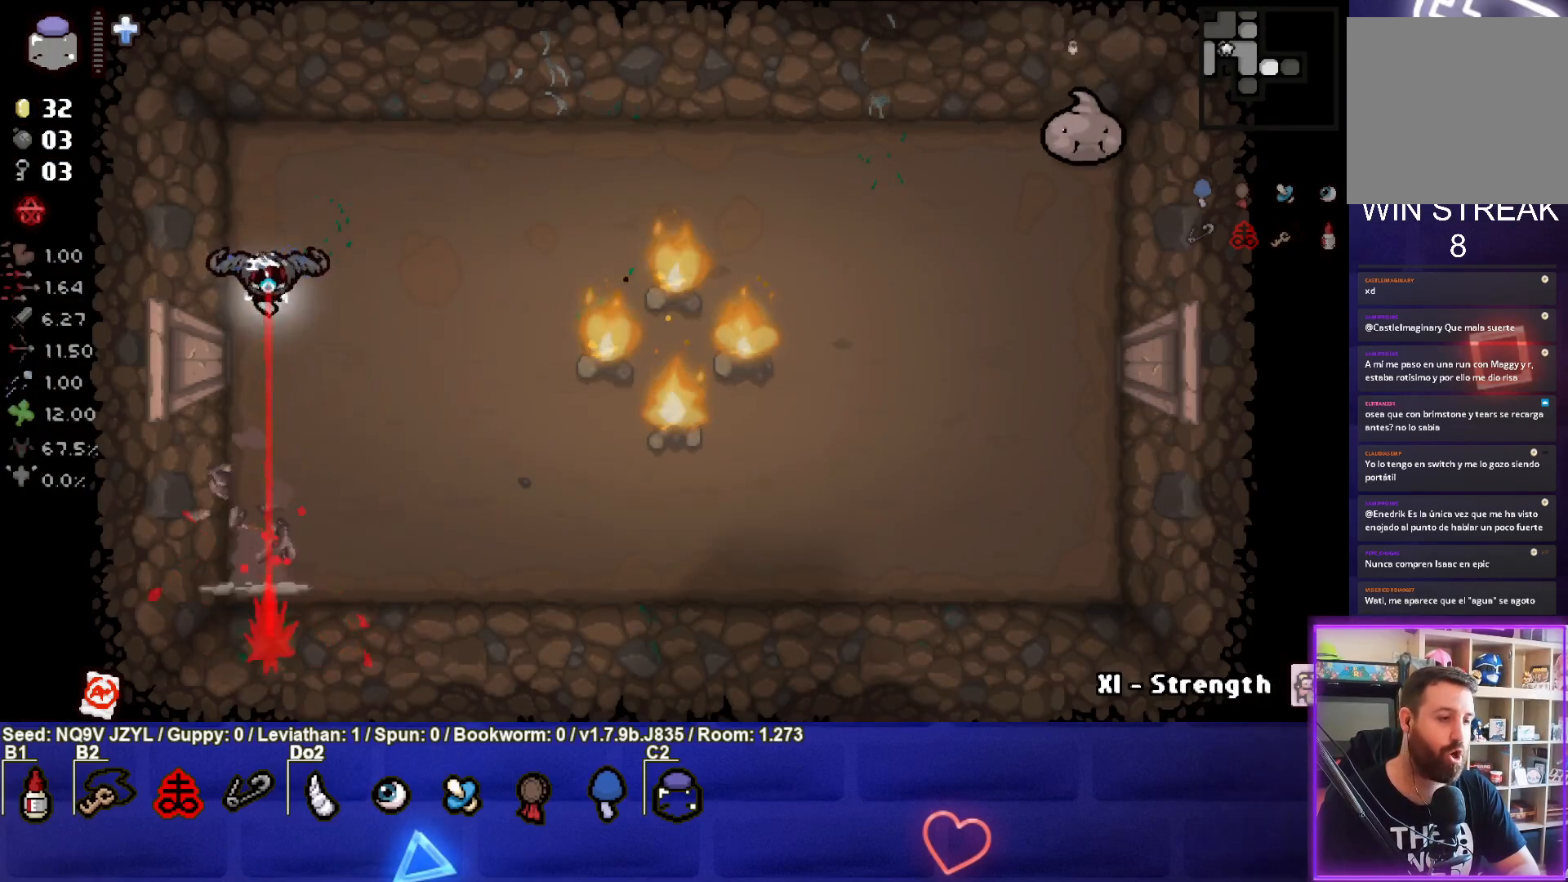
{"buttons": ["CROSS"], "left_stick": "center", "events": [[167, "CROSS", "down"], [217, "left_stick", "up-left"], [333, "left_stick", "center"]]}
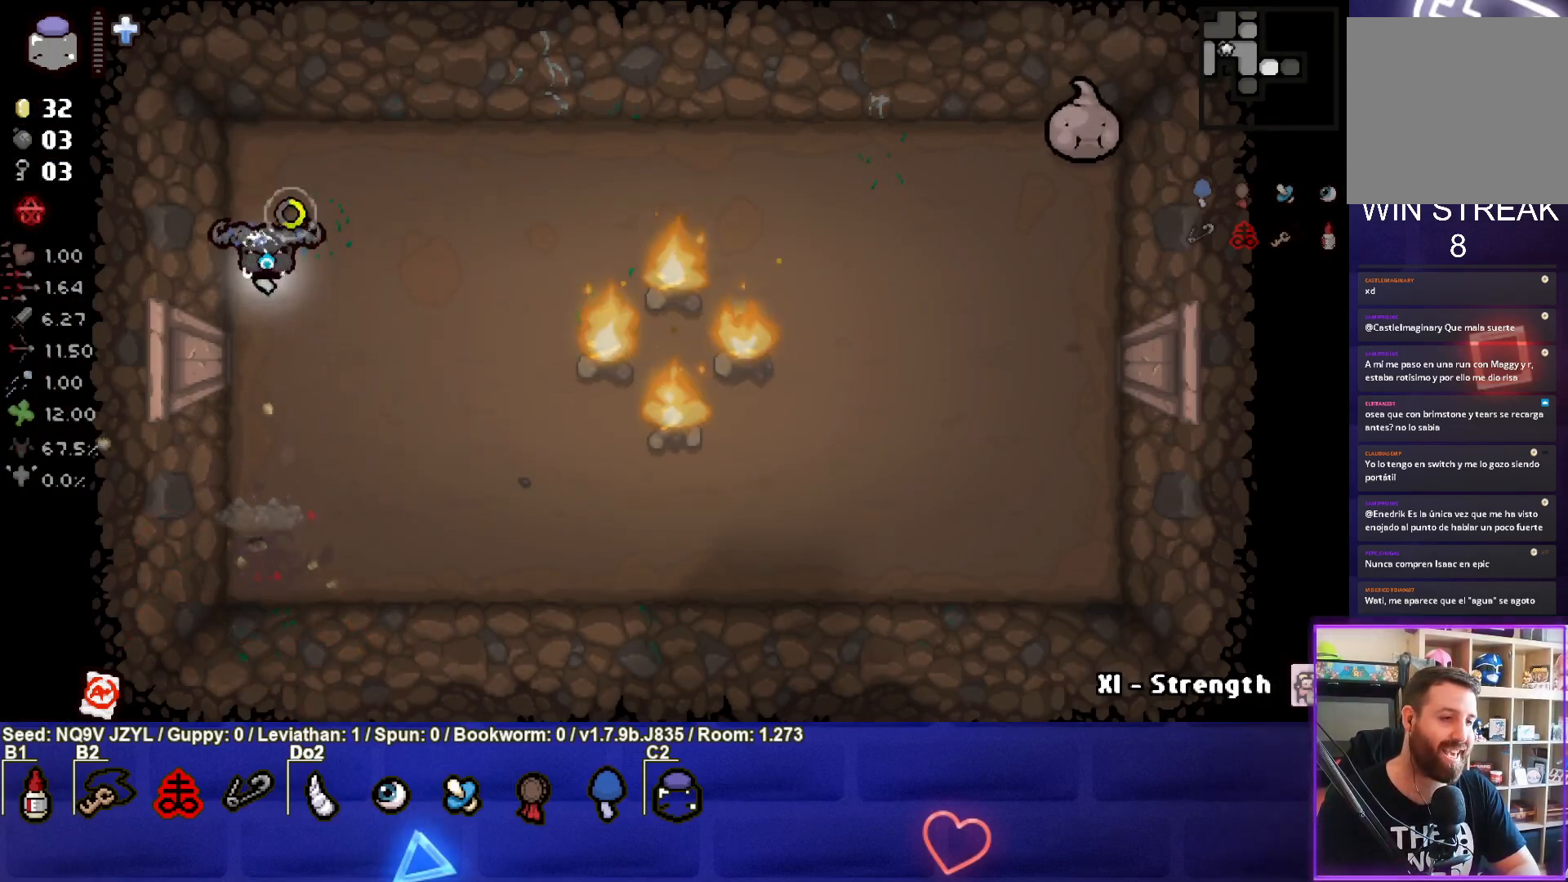
{"buttons": ["CIRCLE"], "left_stick": "up-right", "events": [[67, "CIRCLE", "down"], [117, "CROSS", "up"], [383, "left_stick", "up-right"]]}
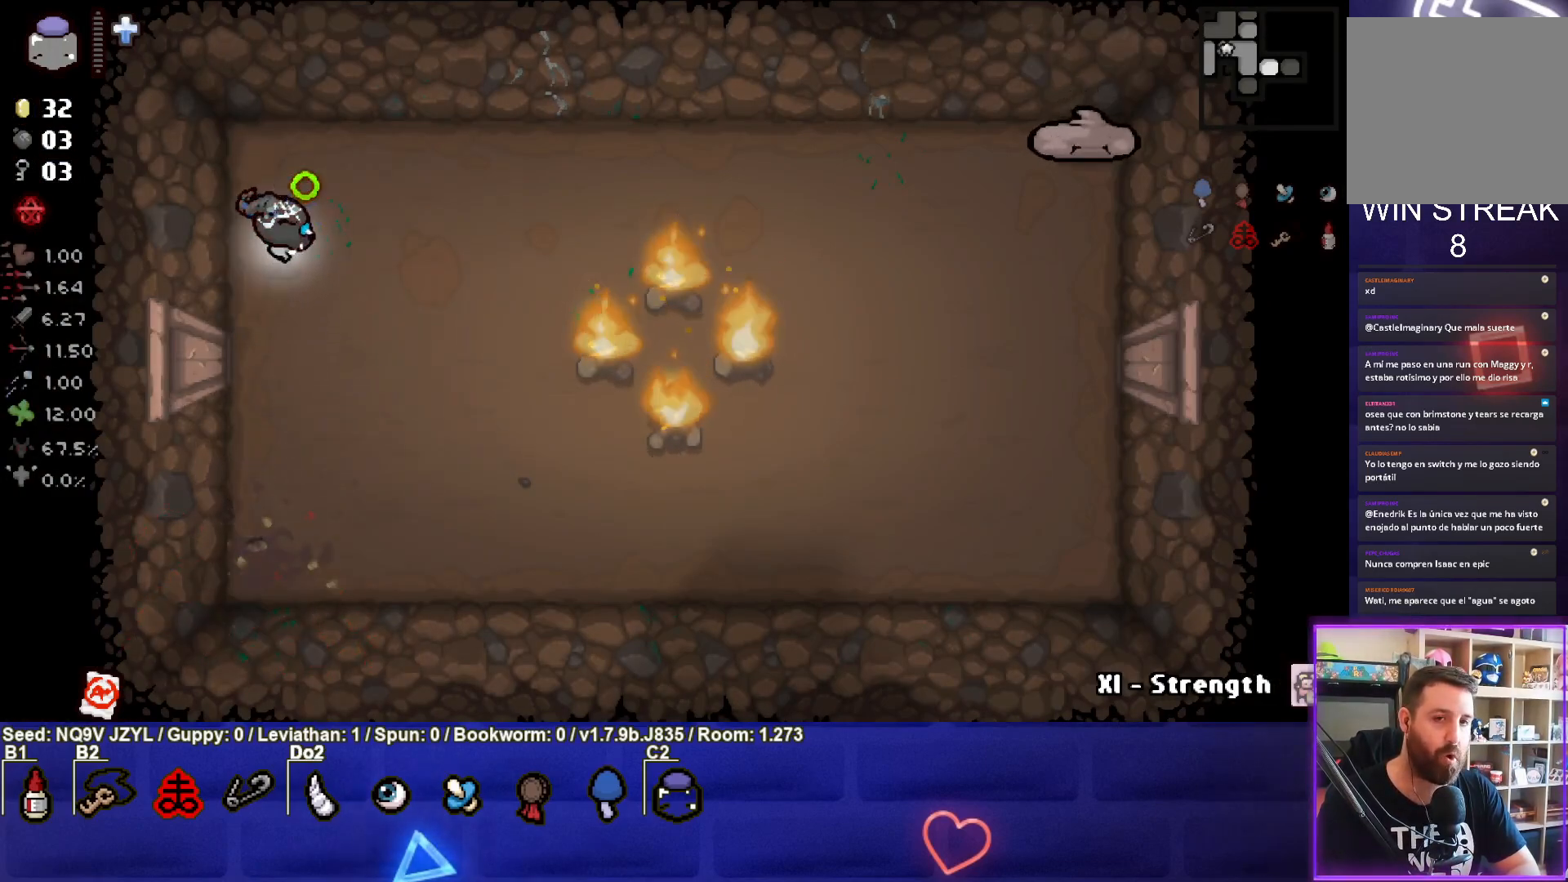
{"buttons": [], "left_stick": "center", "events": [[267, "CIRCLE", "up"], [267, "left_stick", "center"], [333, "left_stick", "down-left"], [500, "left_stick", "center"]]}
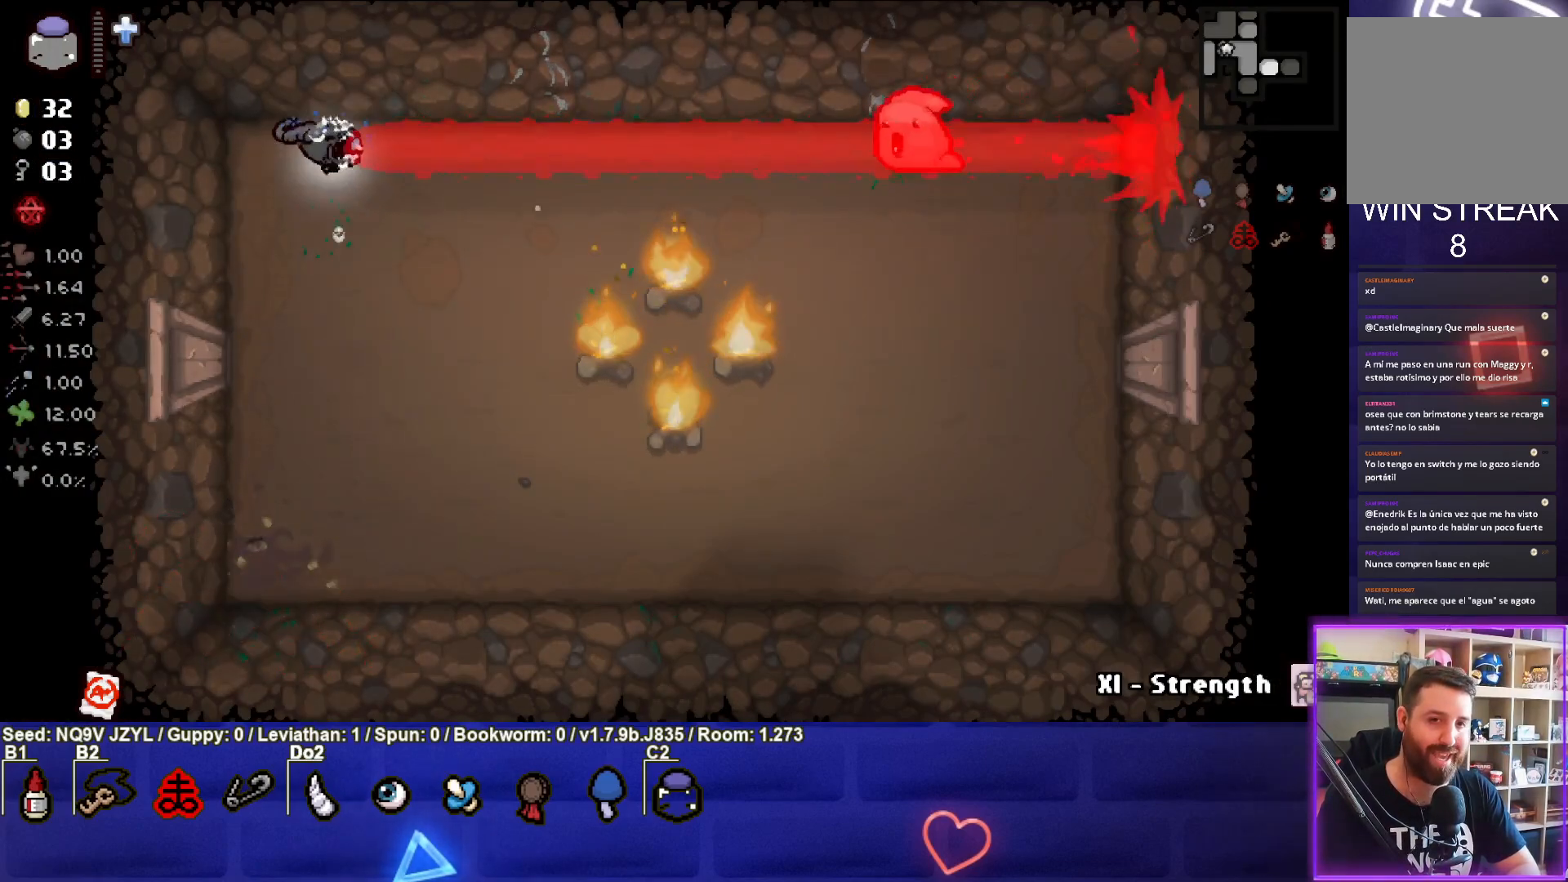
{"buttons": ["CIRCLE"], "left_stick": "down", "events": [[83, "left_stick", "left"], [200, "left_stick", "down-left"], [317, "CIRCLE", "down"], [333, "left_stick", "down"]]}
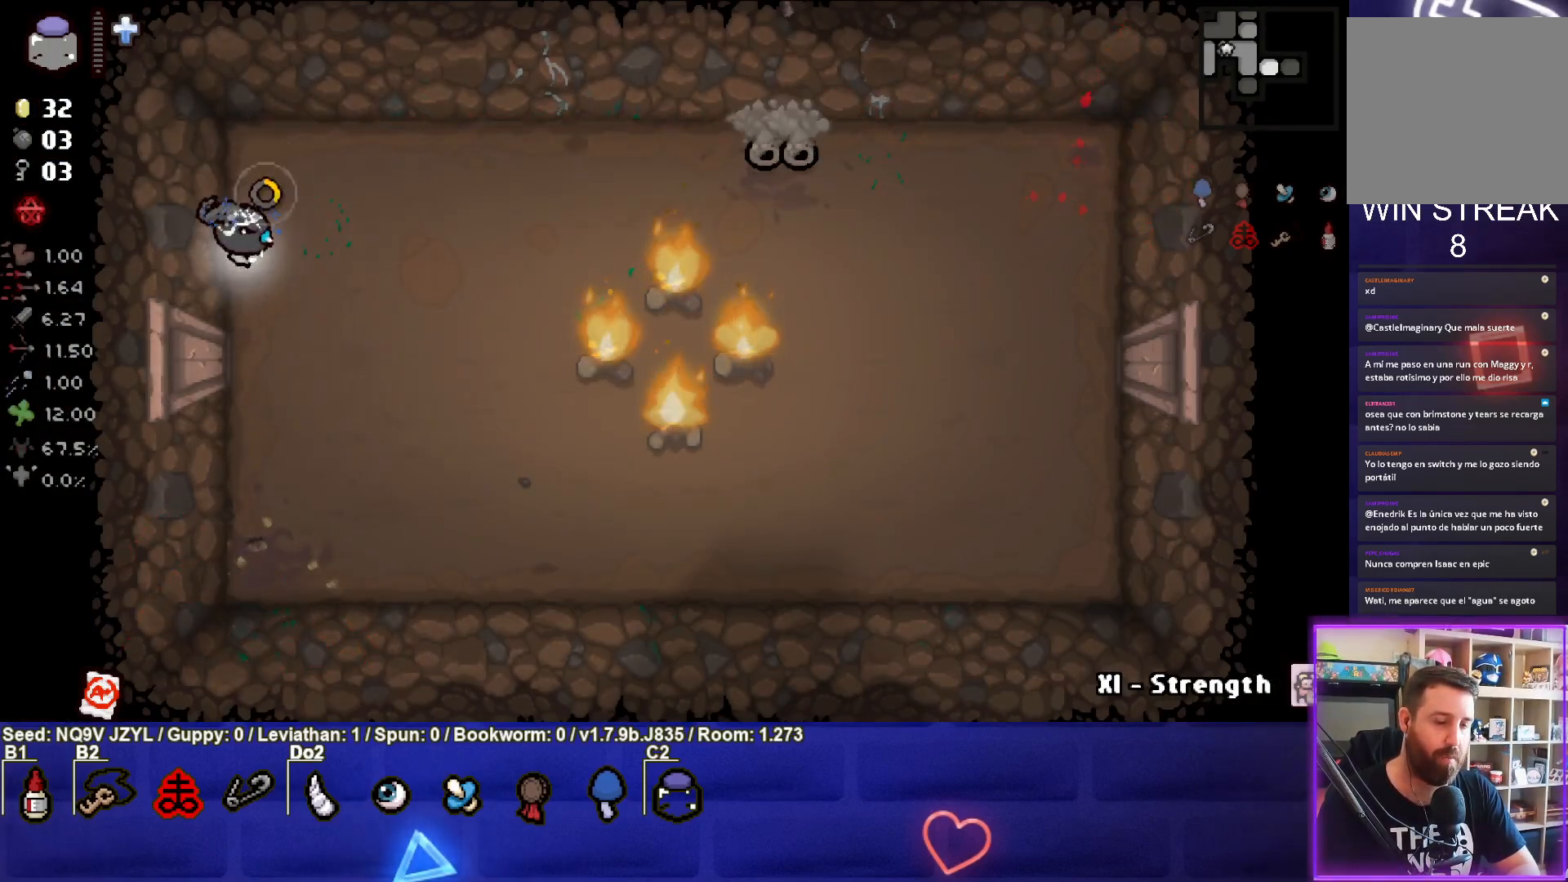
{"buttons": ["CIRCLE"], "left_stick": "up-right", "events": [[100, "left_stick", "up"], [417, "left_stick", "up-right"]]}
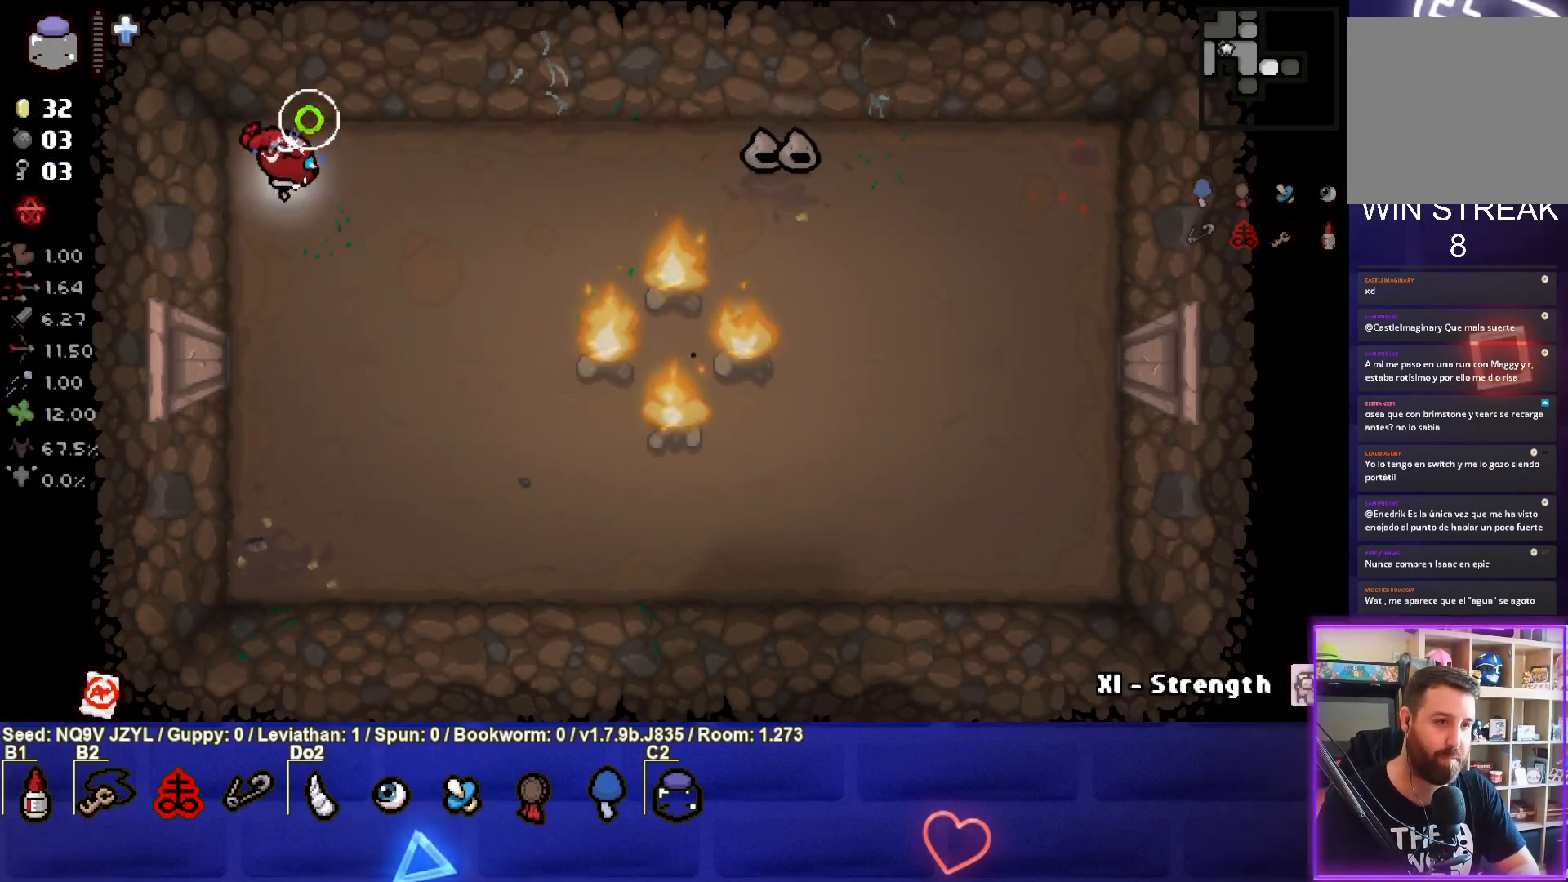
{"buttons": [], "left_stick": "down", "events": [[200, "left_stick", "center"], [233, "CIRCLE", "up"], [250, "left_stick", "down"]]}
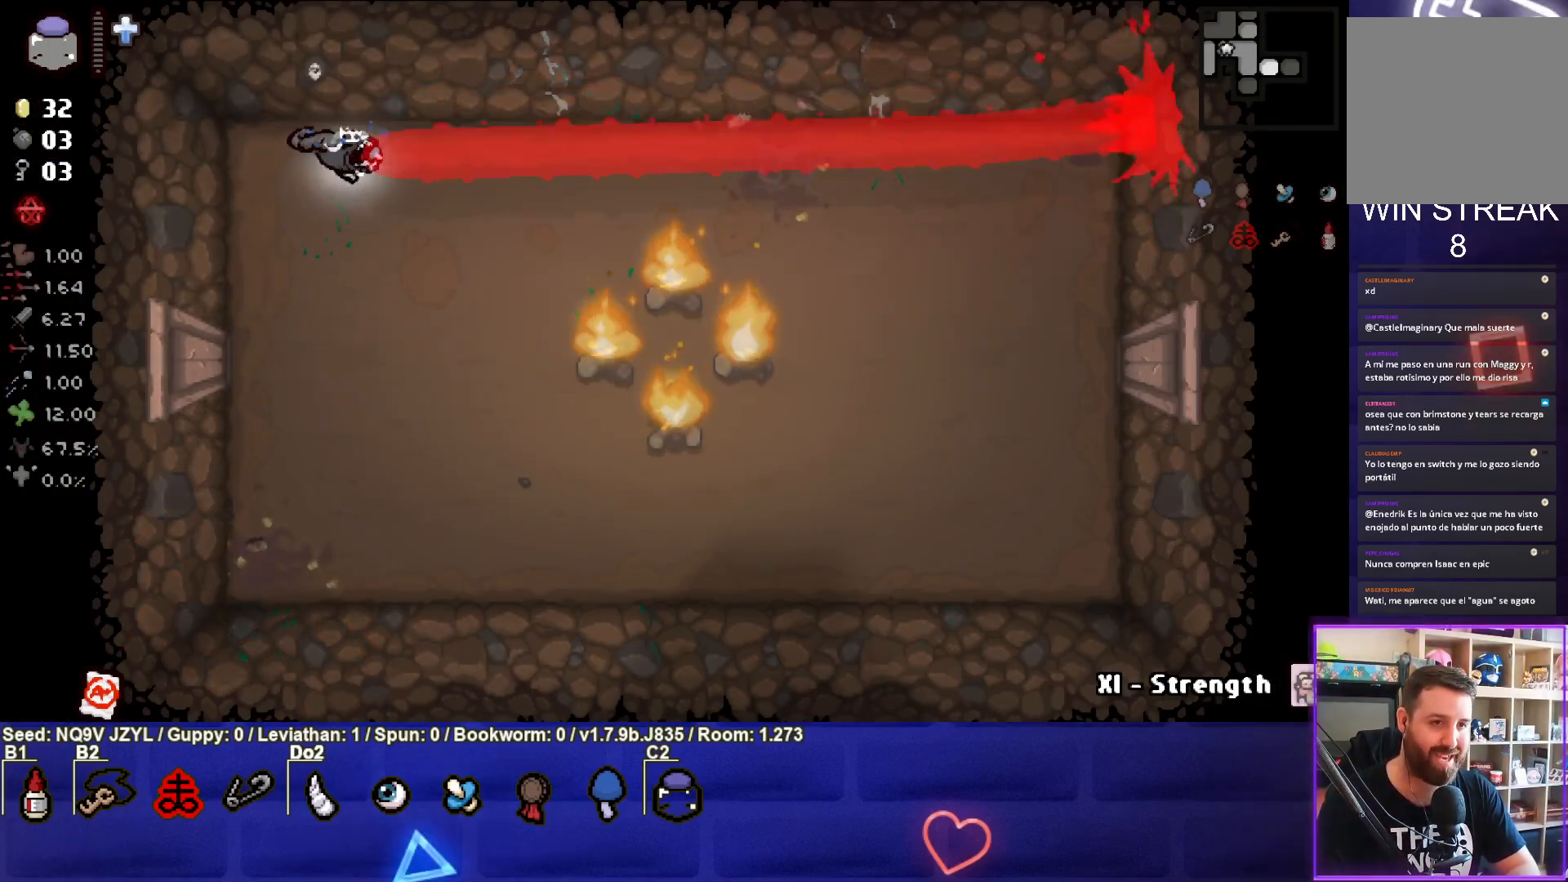
{"buttons": ["CIRCLE"], "left_stick": "center", "events": [[333, "CIRCLE", "down"], [433, "left_stick", "center"]]}
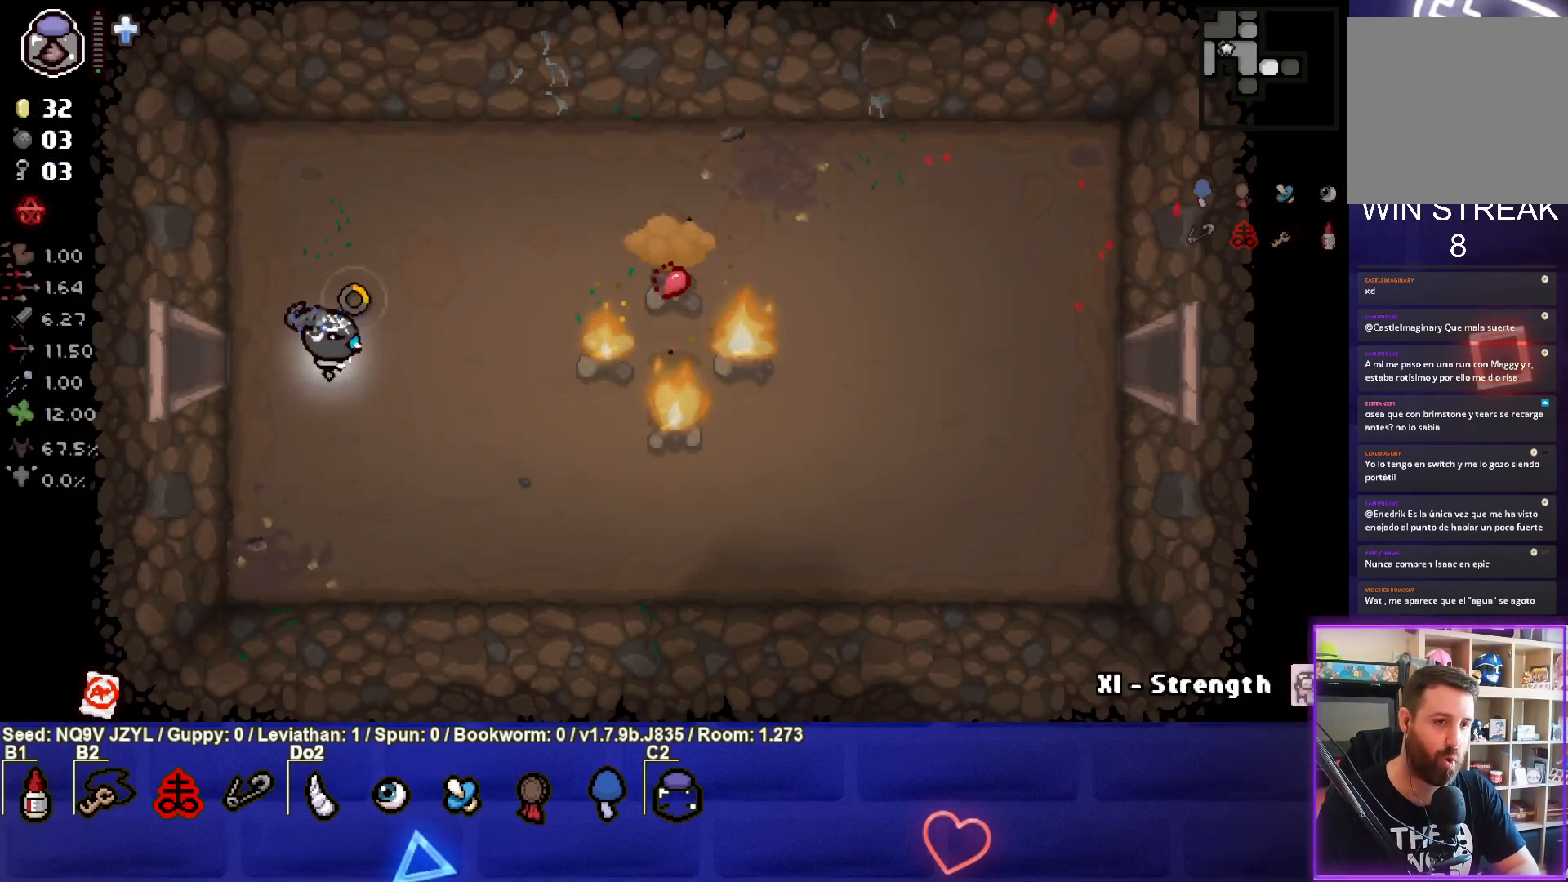
{"buttons": ["CIRCLE"], "left_stick": "down-right", "events": [[50, "left_stick", "left"], [233, "left_stick", "center"], [483, "left_stick", "down-right"]]}
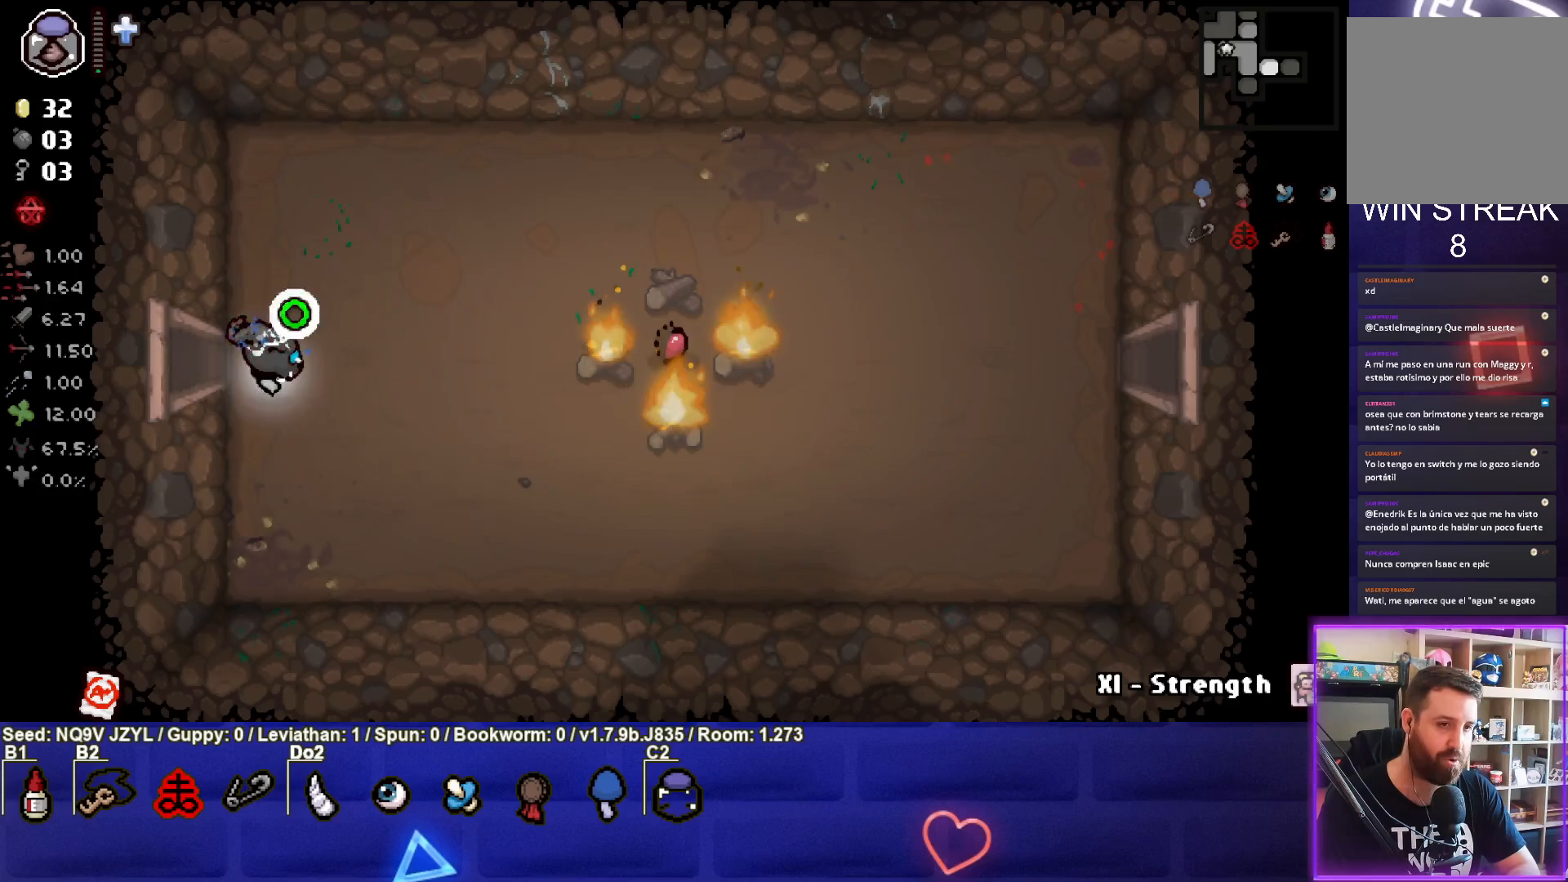
{"buttons": [], "left_stick": "center", "events": [[233, "left_stick", "up-right"], [350, "CIRCLE", "up"], [450, "left_stick", "center"]]}
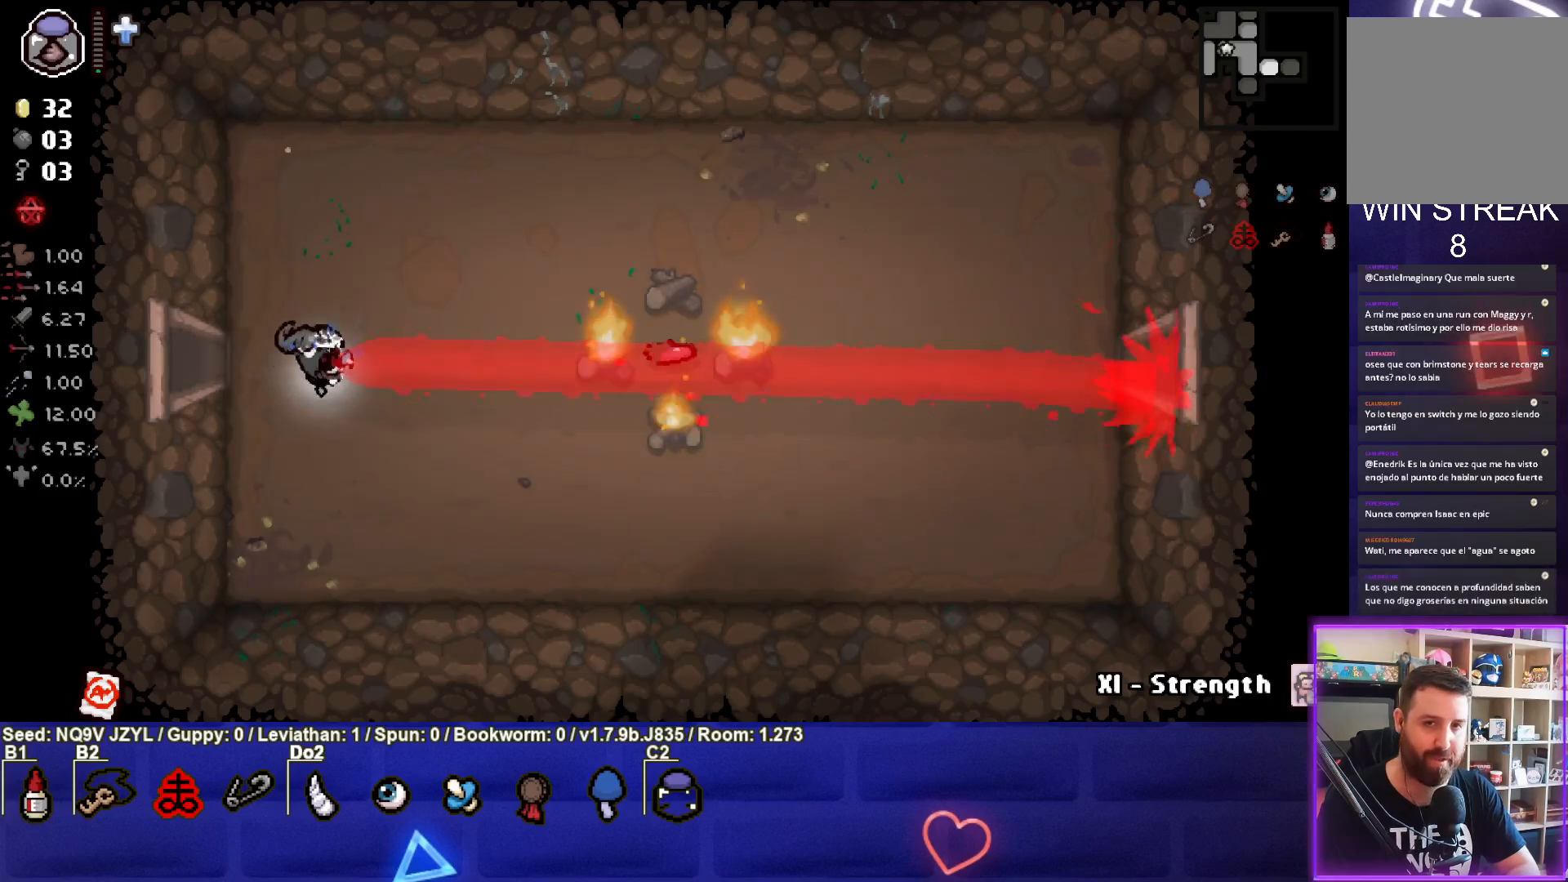
{"buttons": ["CIRCLE"], "left_stick": "up-right", "events": [[67, "left_stick", "up-left"], [183, "left_stick", "center"], [367, "left_stick", "down"], [400, "CIRCLE", "down"], [433, "left_stick", "center"], [500, "left_stick", "up-right"]]}
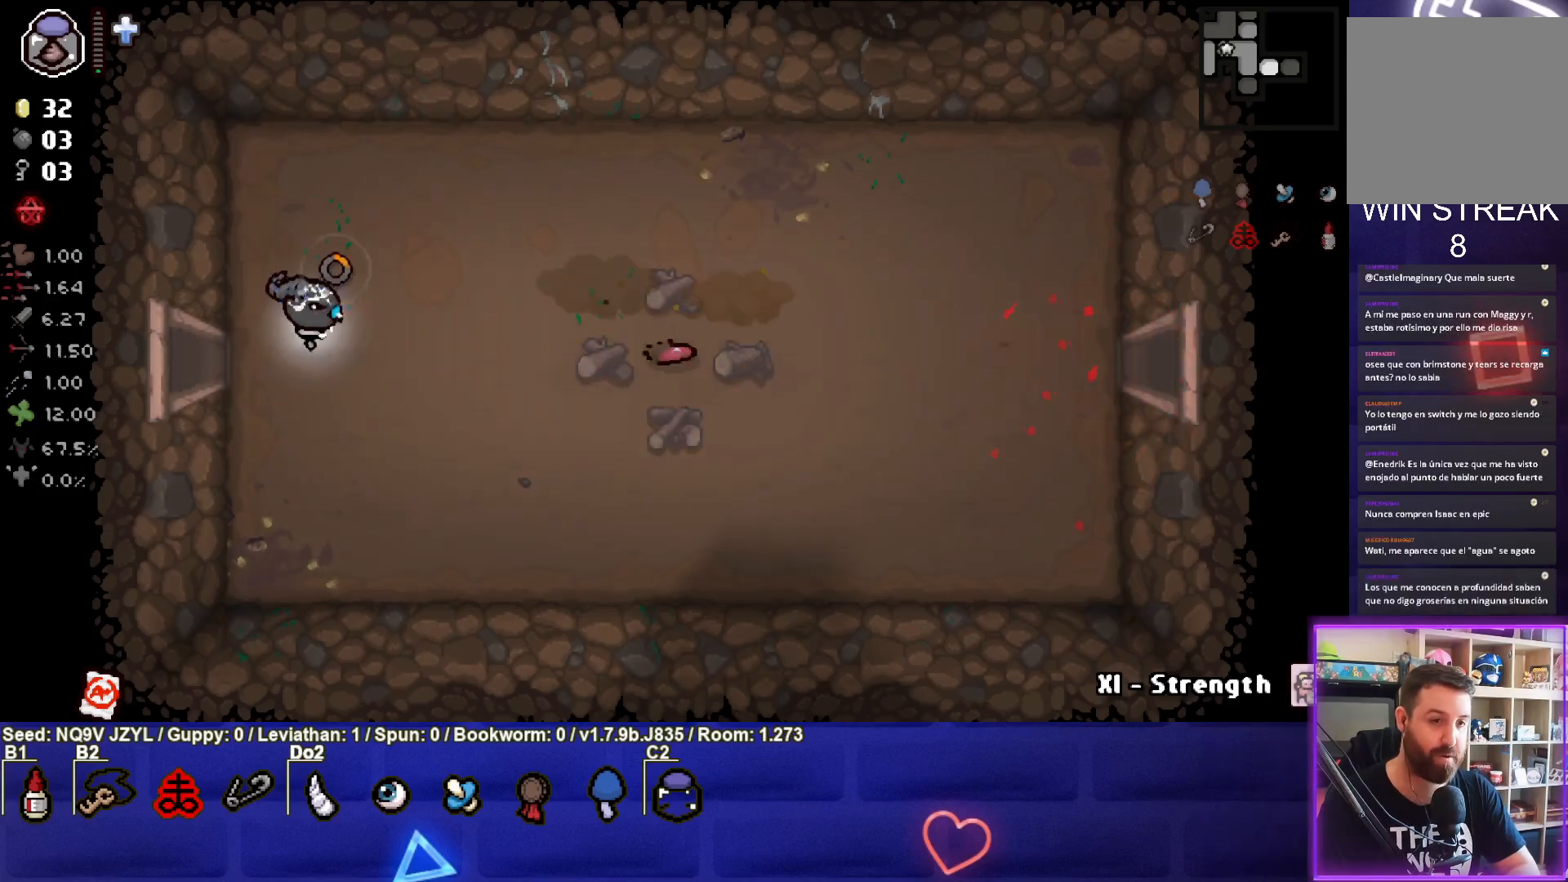
{"buttons": ["SQUARE"], "left_stick": "down-left", "events": [[233, "left_stick", "down"], [317, "left_stick", "down-left"], [350, "CROSS", "down"], [367, "CIRCLE", "up"], [367, "SQUARE", "down"], [383, "CROSS", "up"]]}
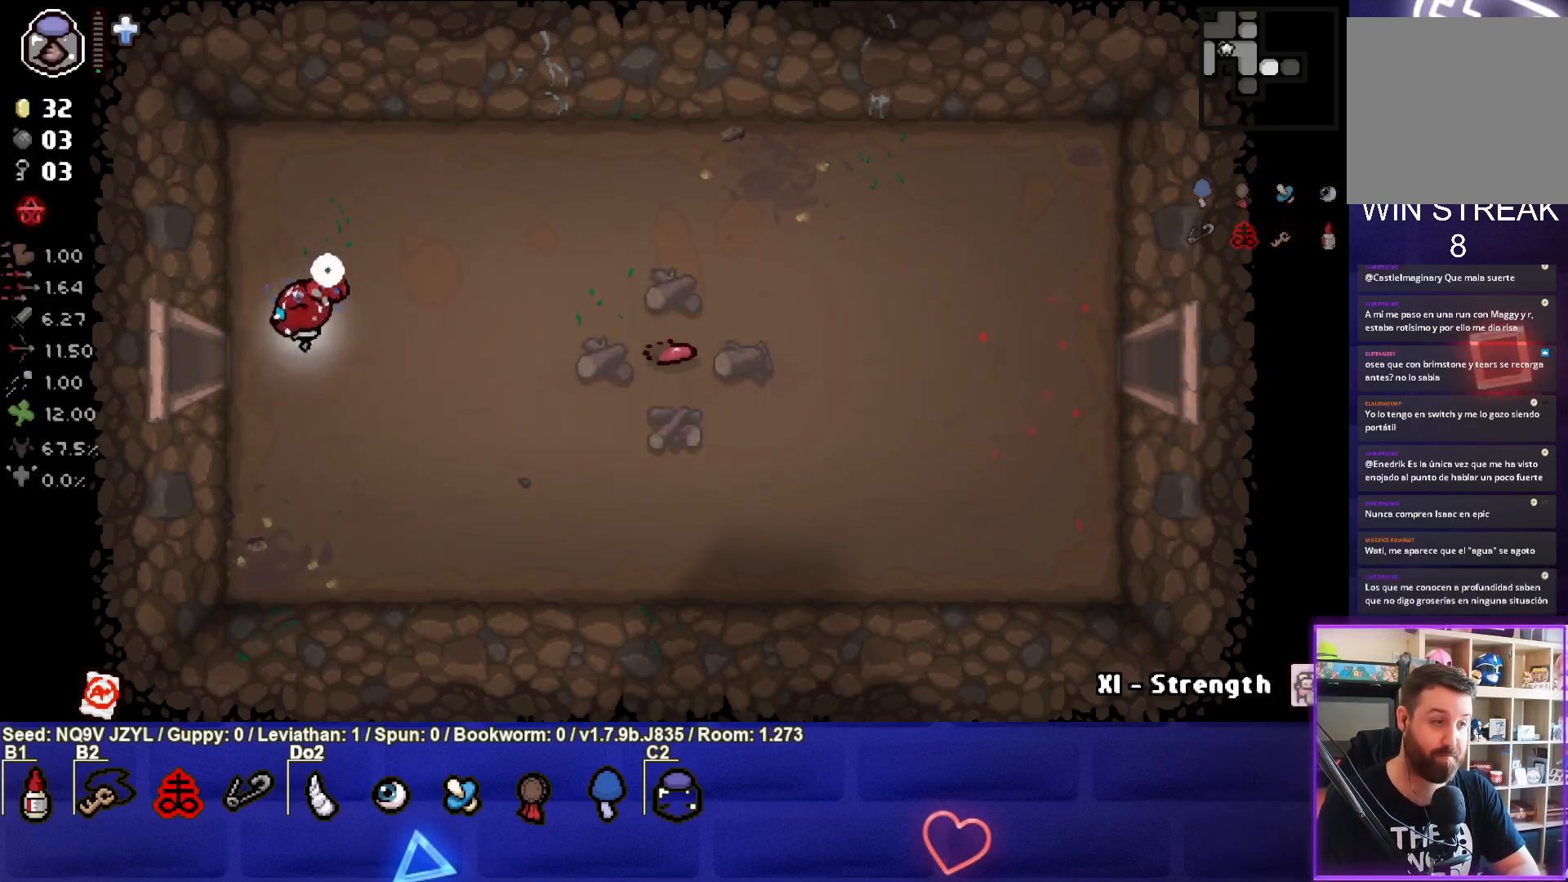
{"buttons": ["SQUARE"], "left_stick": "center", "events": [[33, "left_stick", "left"], [433, "left_stick", "center"]]}
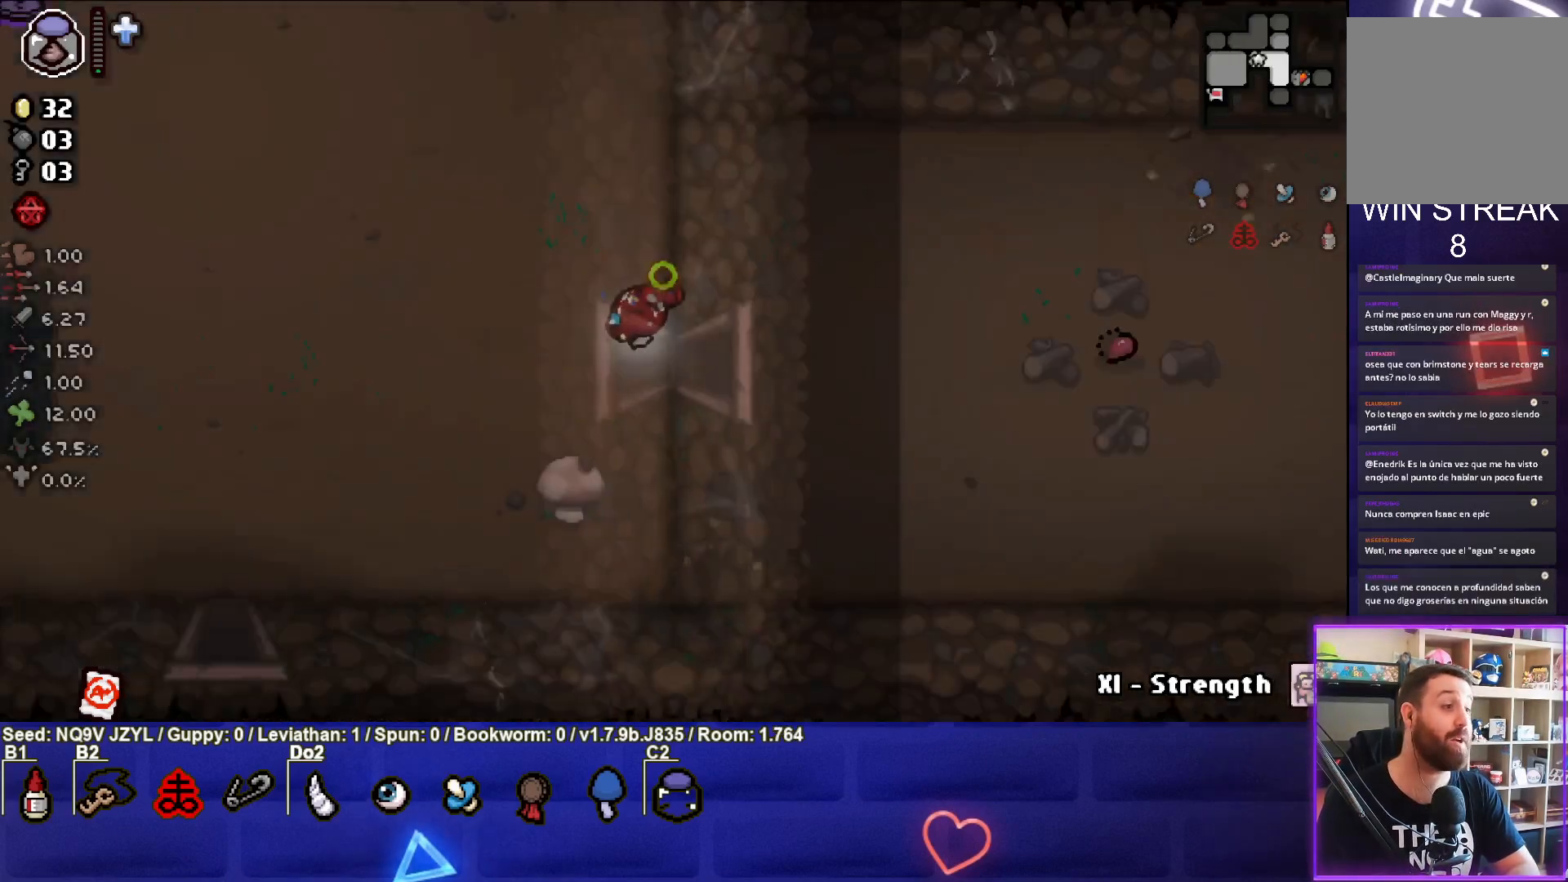
{"buttons": ["SQUARE"], "left_stick": "up-left", "events": [[183, "left_stick", "left"], [417, "left_stick", "up-left"]]}
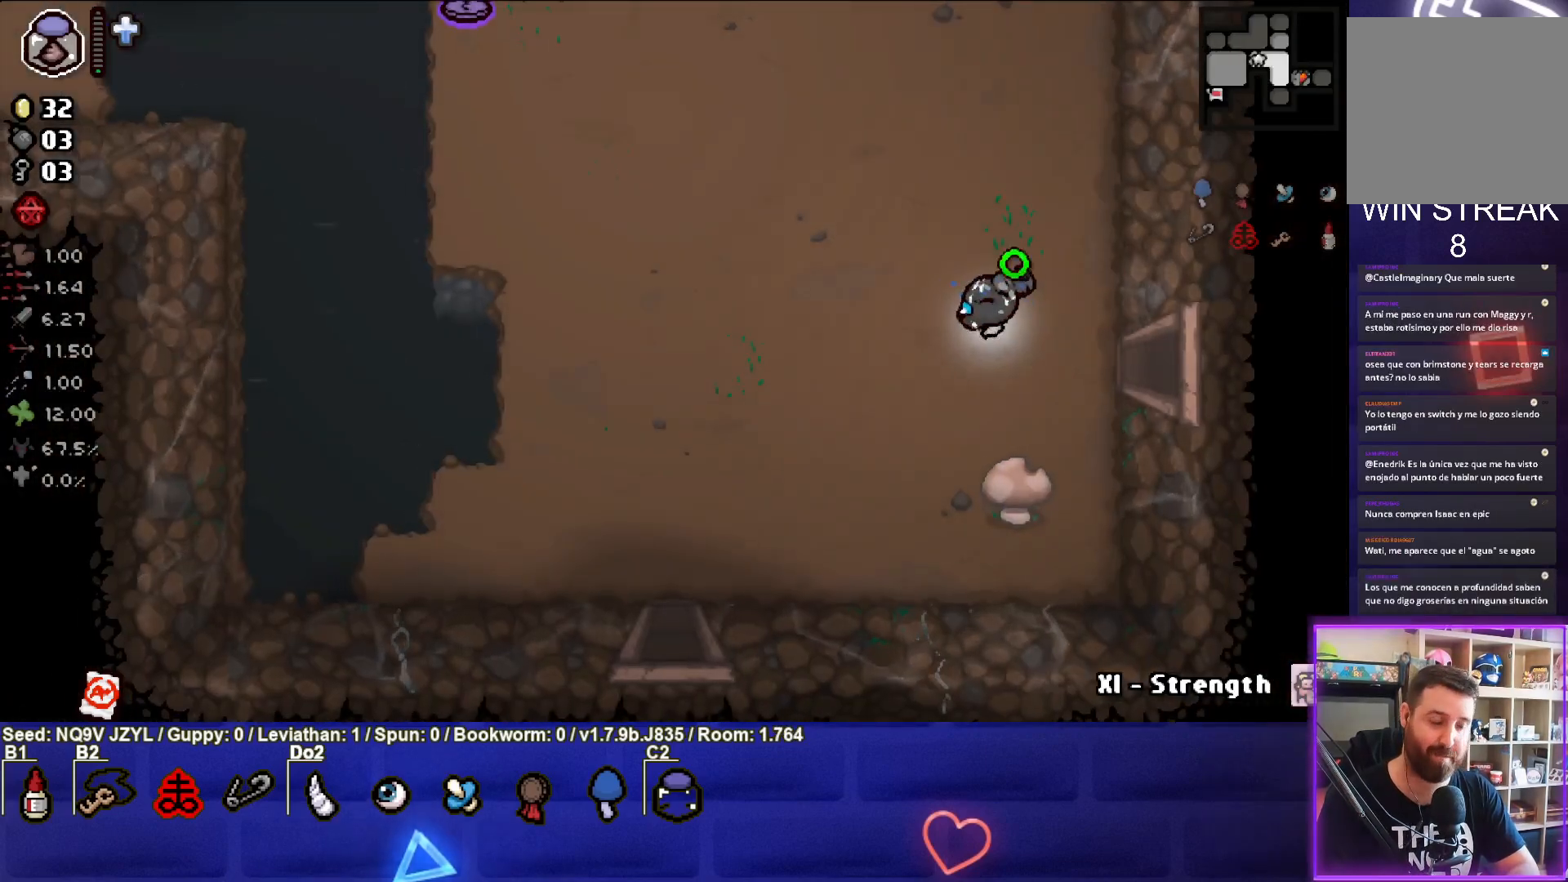
{"buttons": ["SQUARE"], "left_stick": "up-left", "events": []}
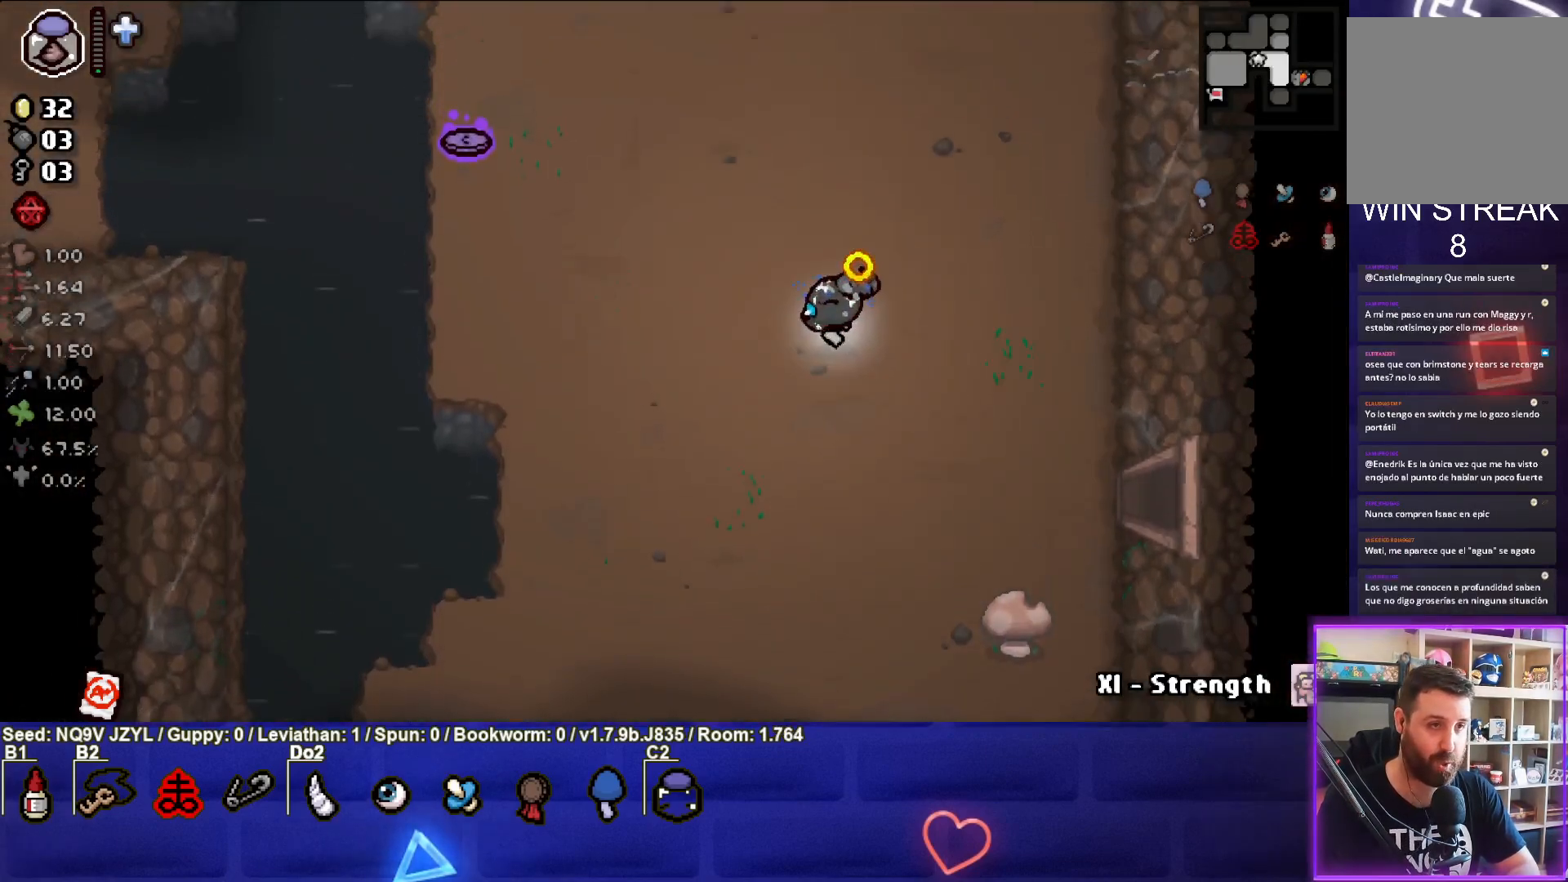
{"buttons": ["SQUARE"], "left_stick": "up-left", "events": []}
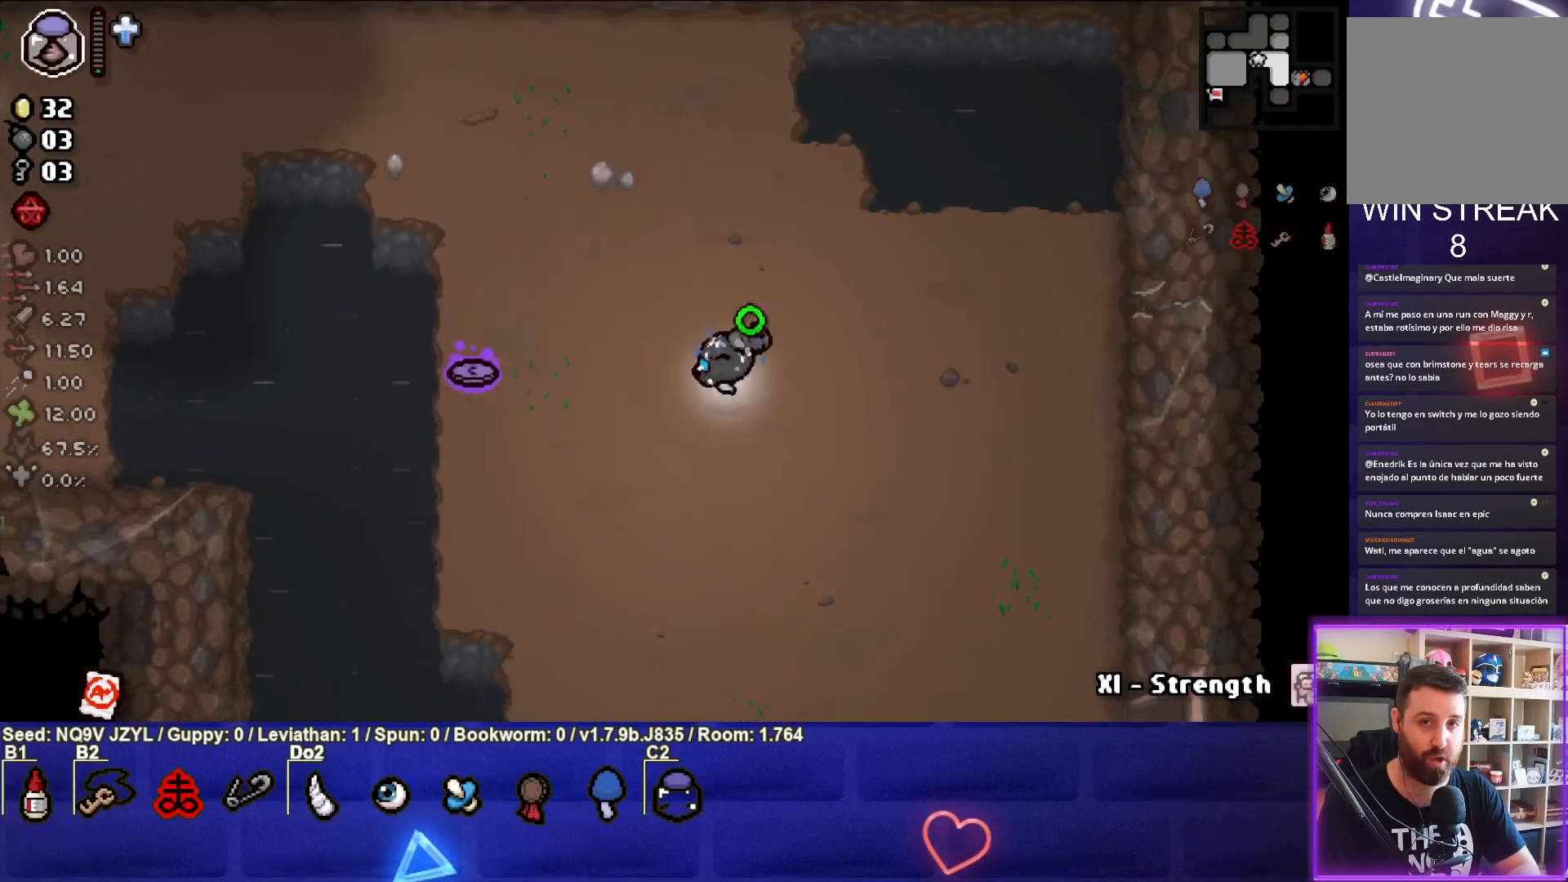
{"buttons": ["SQUARE"], "left_stick": "up-left", "events": []}
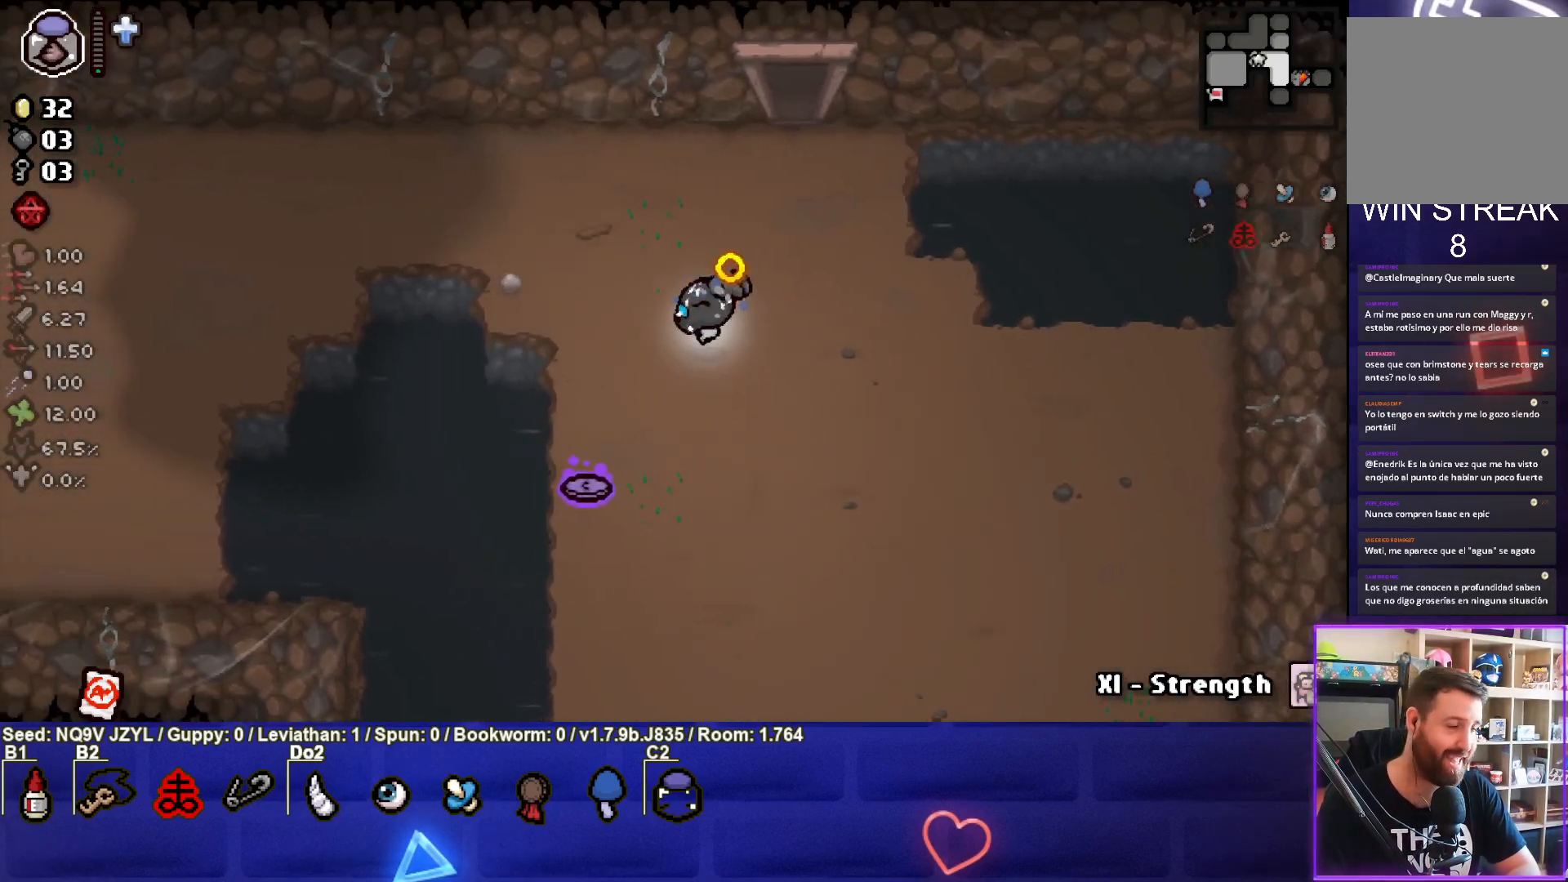
{"buttons": ["SQUARE"], "left_stick": "left", "events": [[417, "left_stick", "left"]]}
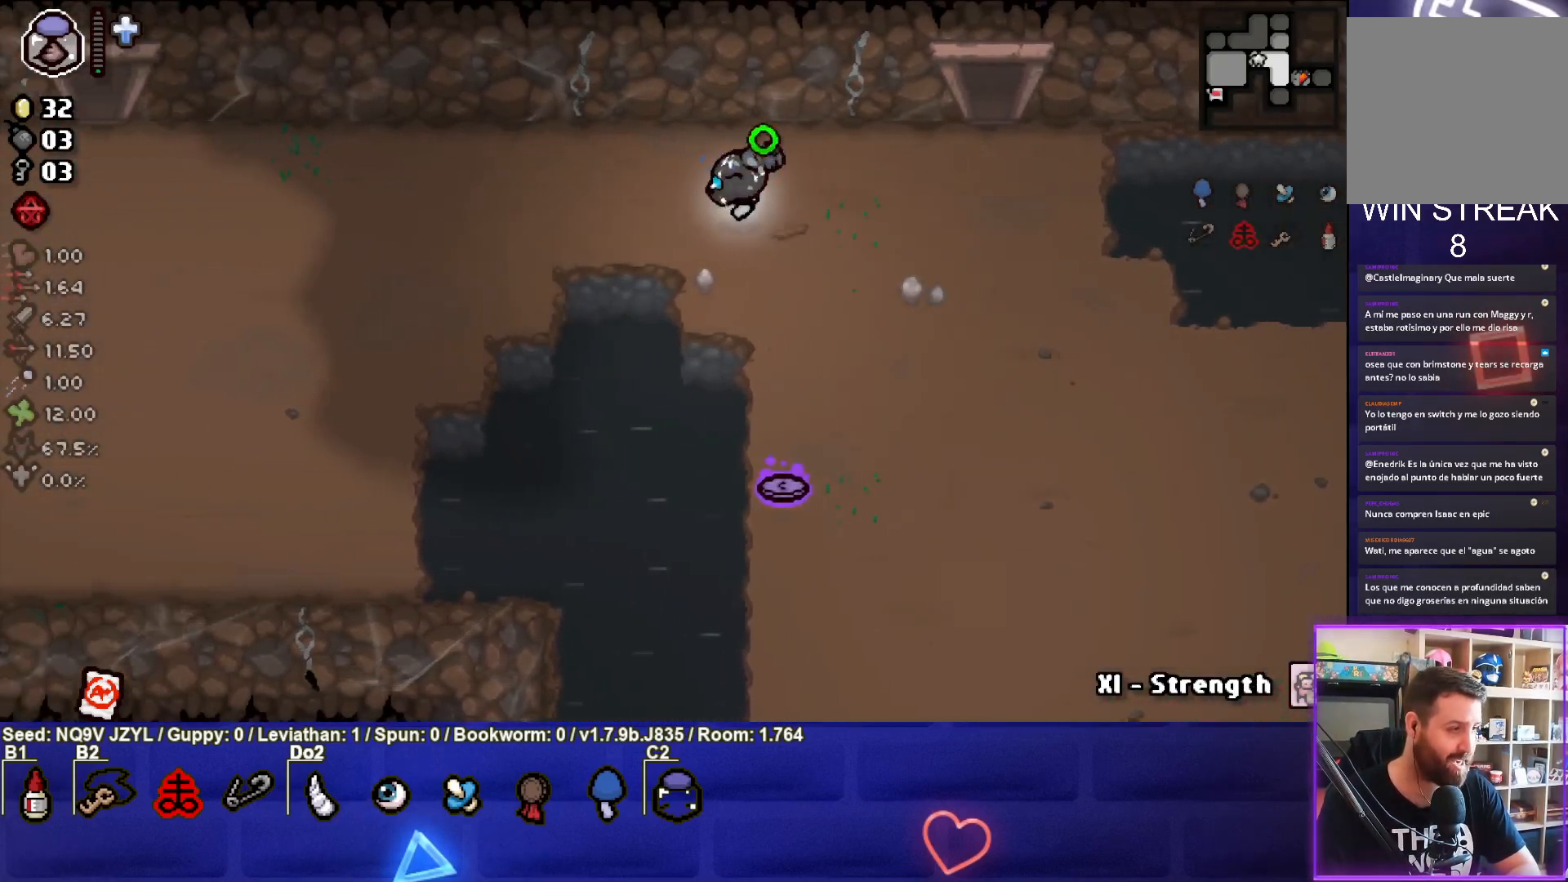
{"buttons": ["SQUARE"], "left_stick": "left", "events": []}
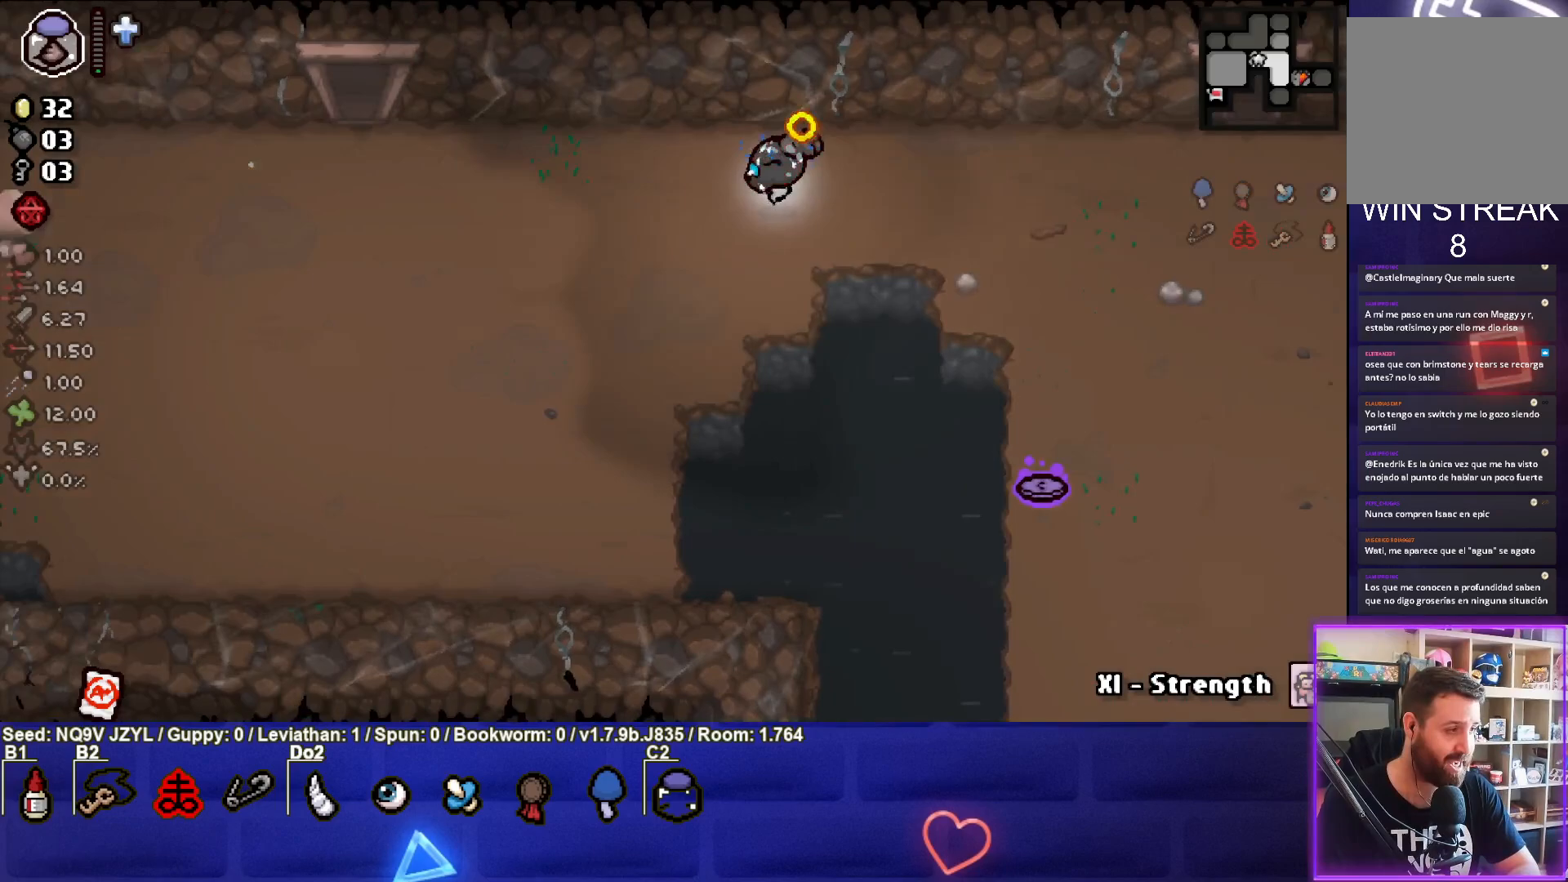
{"buttons": ["TRIANGLE"], "left_stick": "center", "events": [[150, "SQUARE", "up"], [150, "TRIANGLE", "down"], [317, "left_stick", "center"]]}
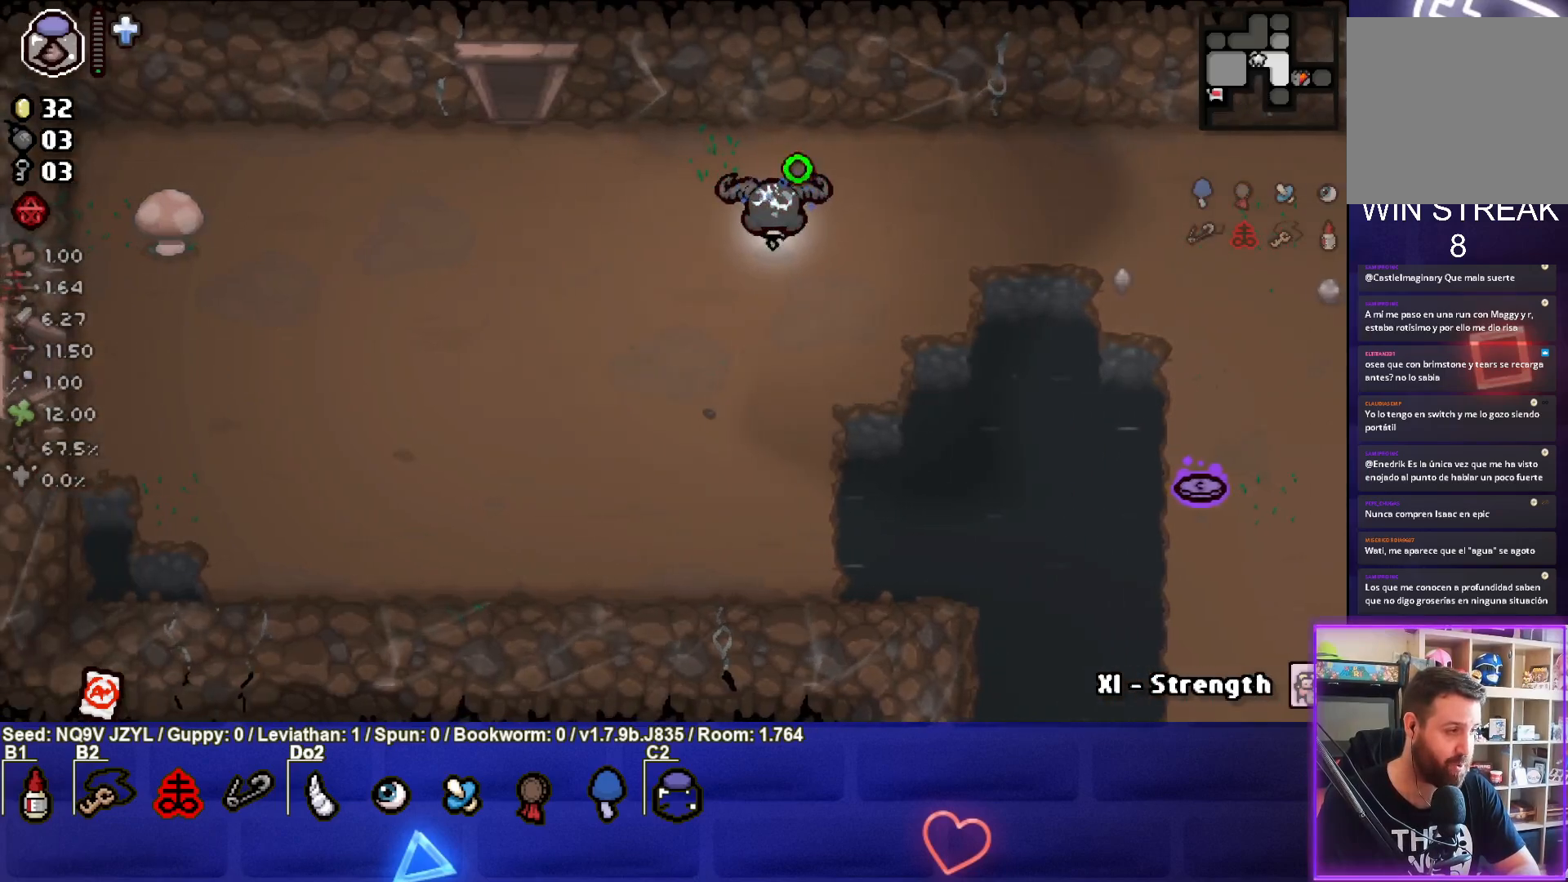
{"buttons": ["TRIANGLE"], "left_stick": "left", "events": [[167, "left_stick", "left"]]}
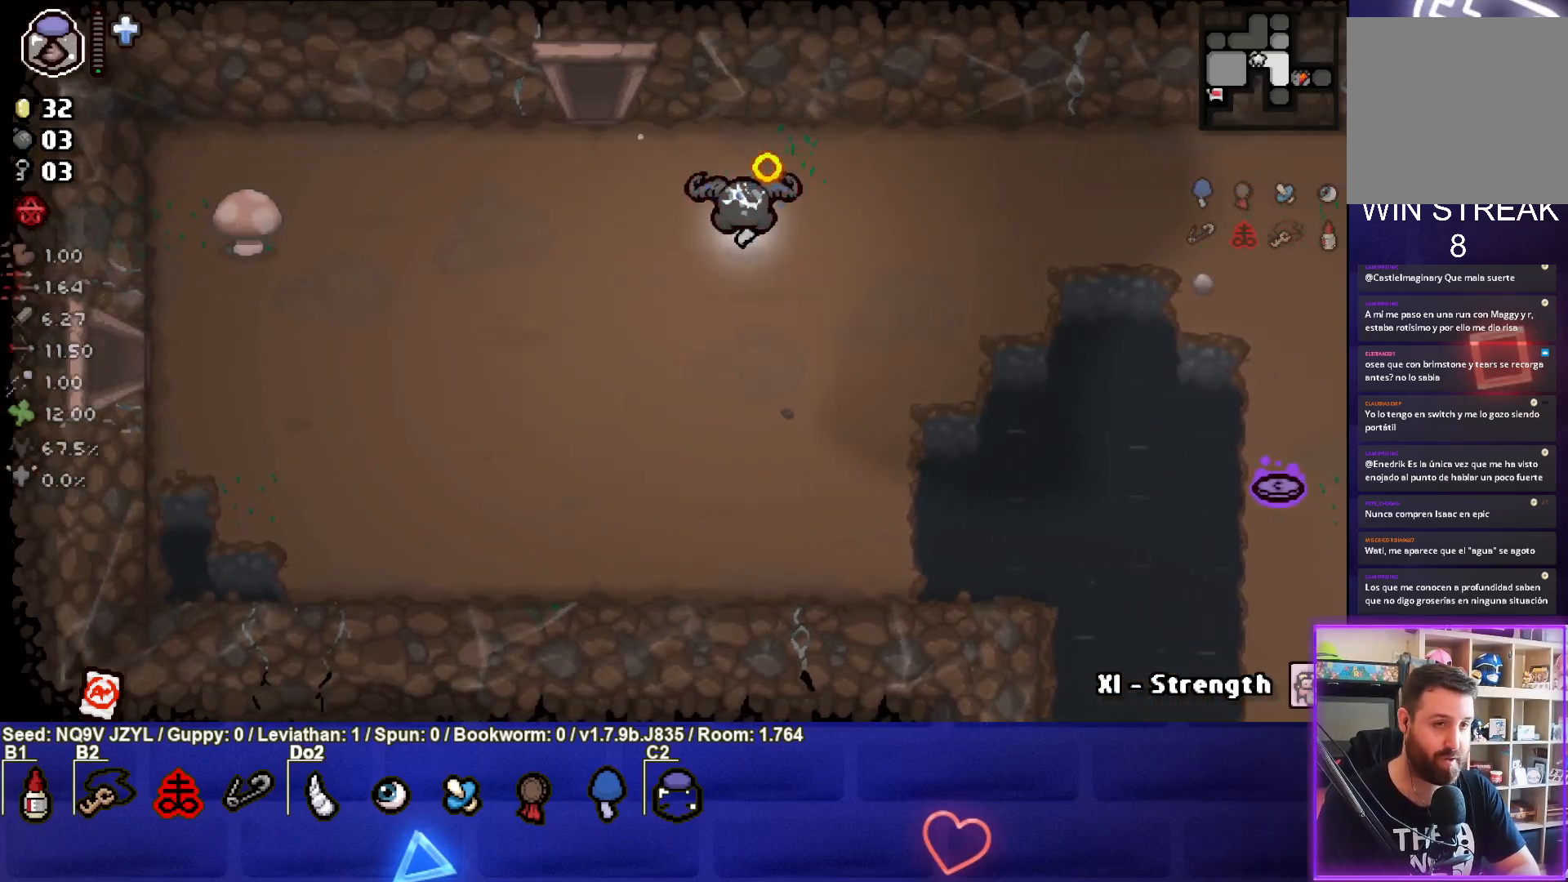
{"buttons": ["TRIANGLE"], "left_stick": "up-left", "events": [[50, "left_stick", "up-left"]]}
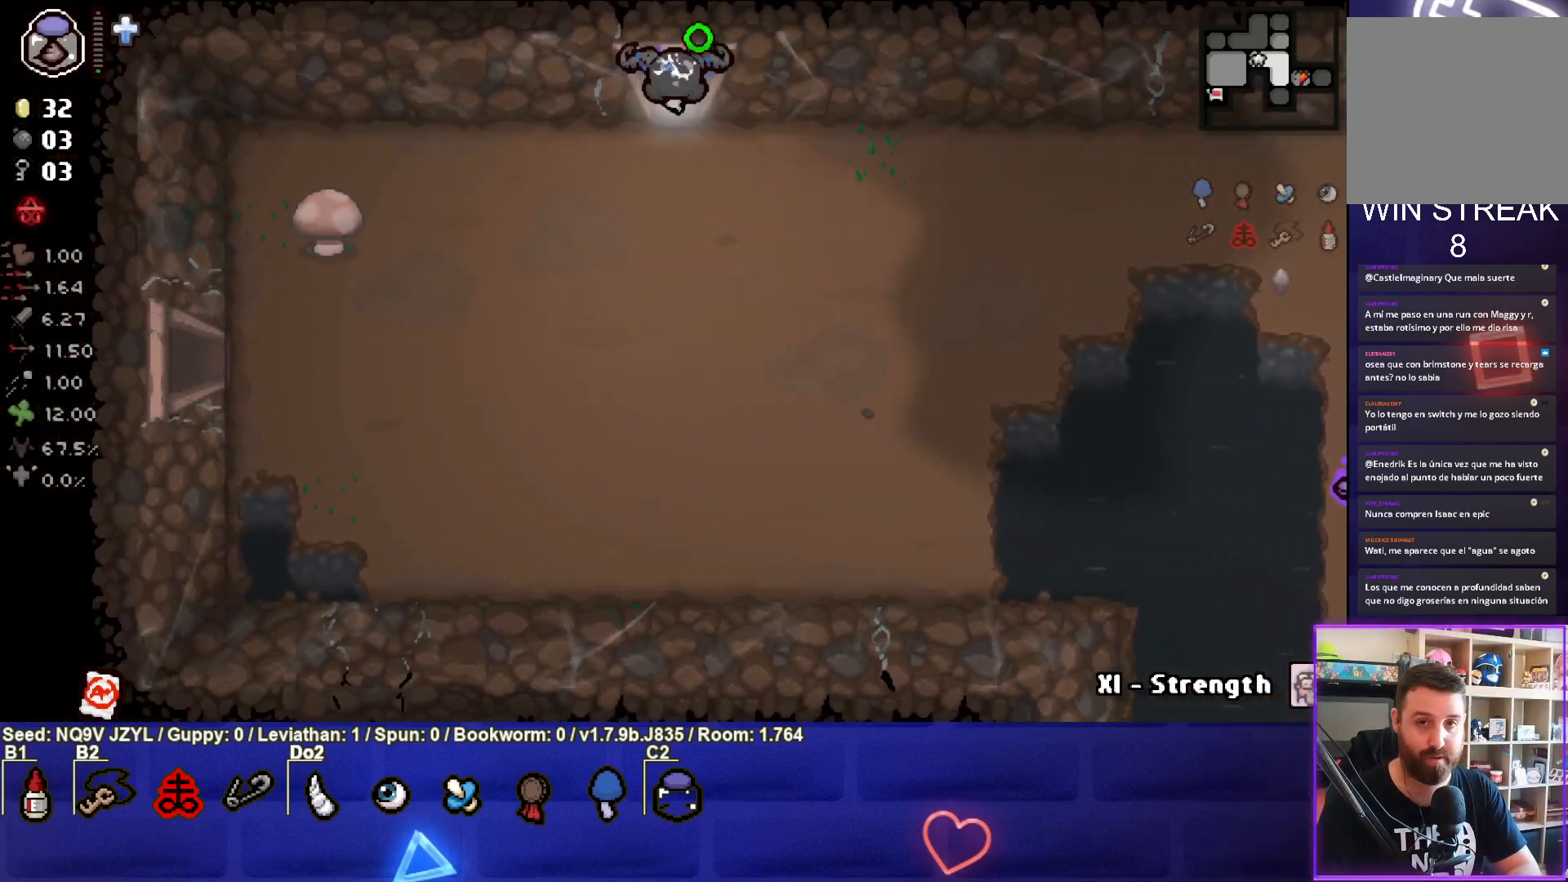
{"buttons": ["TRIANGLE"], "left_stick": "center", "events": [[233, "left_stick", "center"]]}
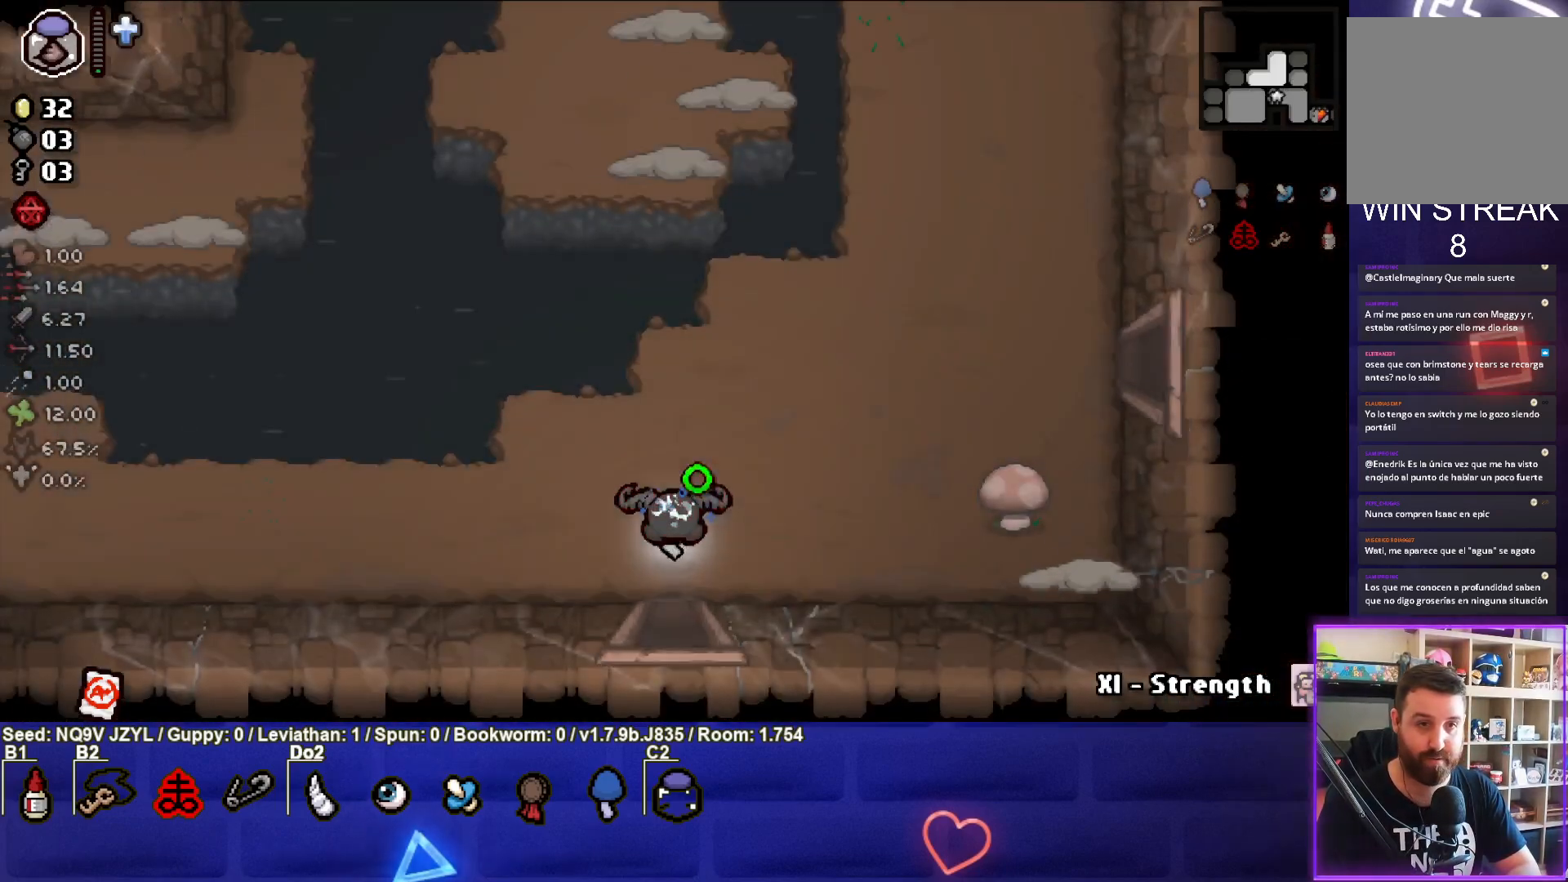
{"buttons": [], "left_stick": "right", "events": [[350, "left_stick", "up"], [400, "TRIANGLE", "up"], [483, "left_stick", "right"]]}
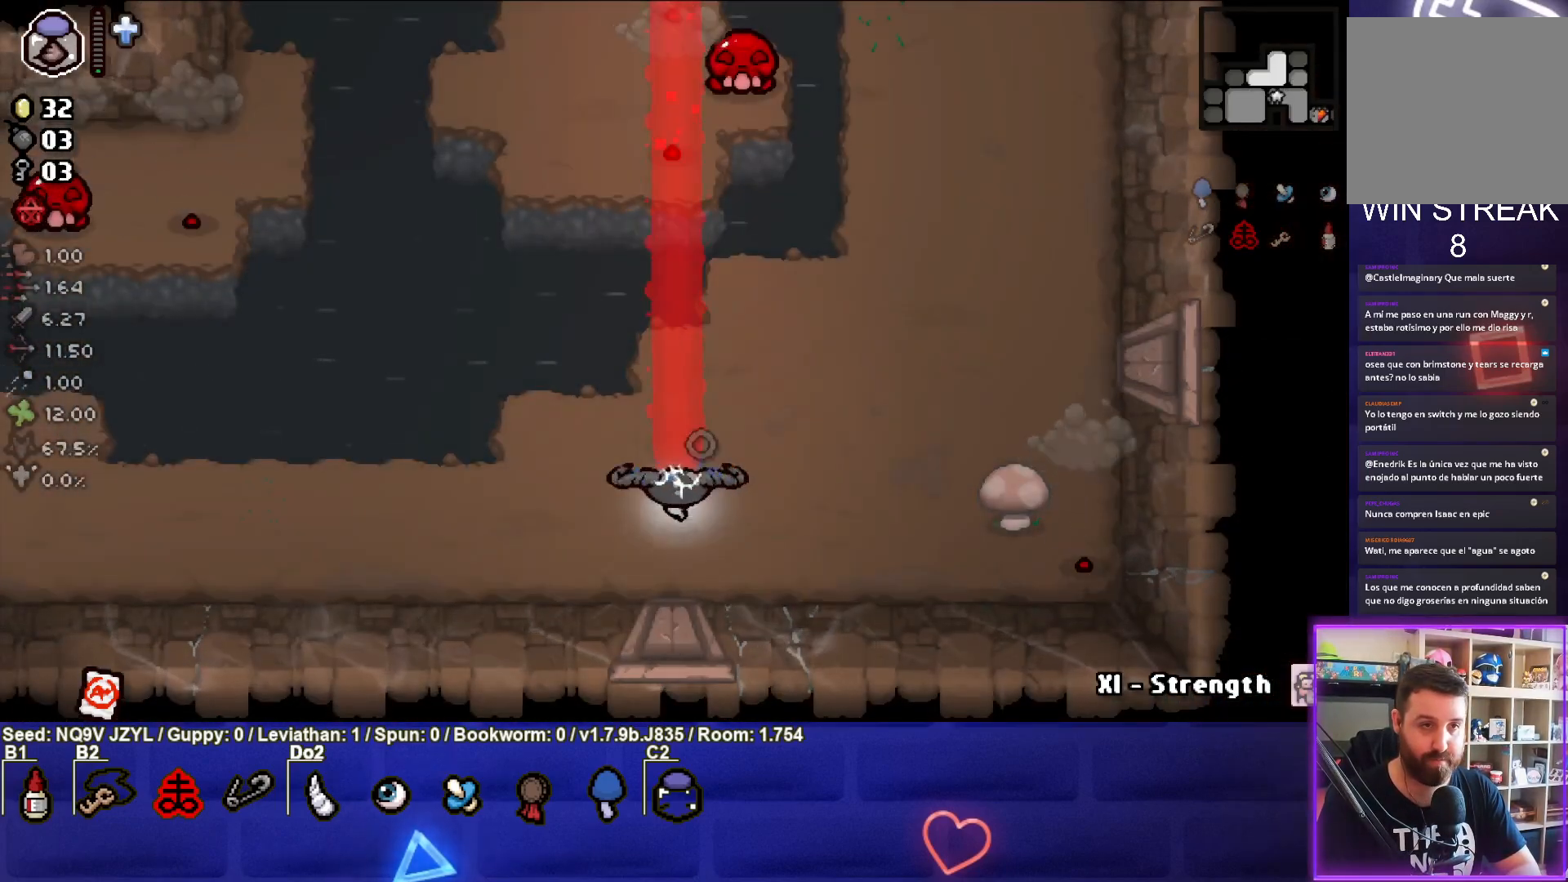
{"buttons": ["CIRCLE"], "left_stick": "down-left", "events": [[183, "left_stick", "center"], [283, "CIRCLE", "down"], [300, "left_stick", "down-left"]]}
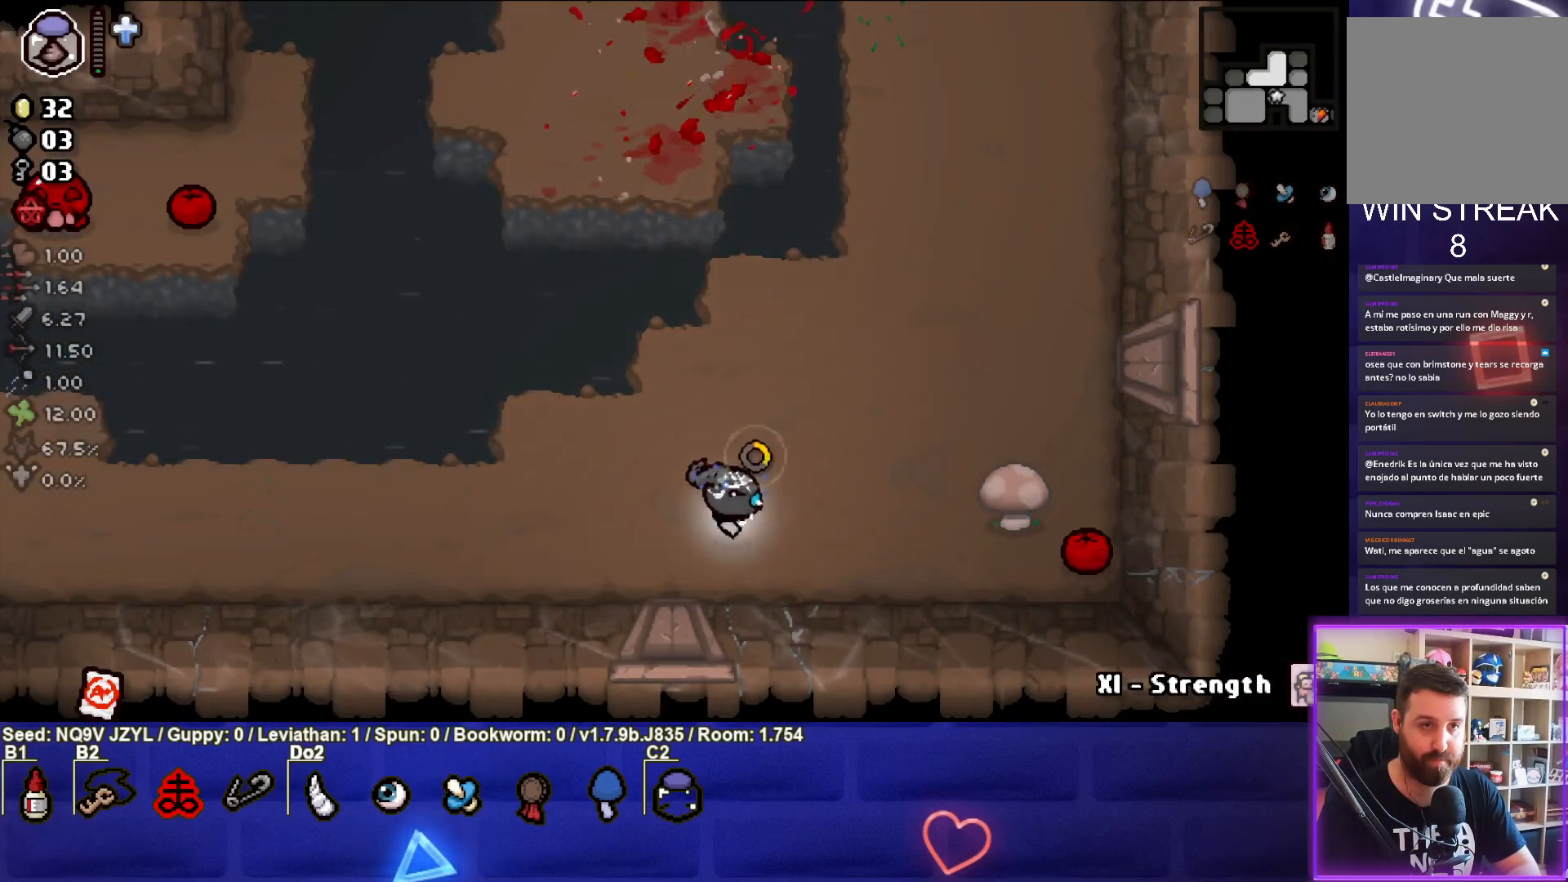
{"buttons": ["CIRCLE"], "left_stick": "center", "events": [[83, "left_stick", "center"]]}
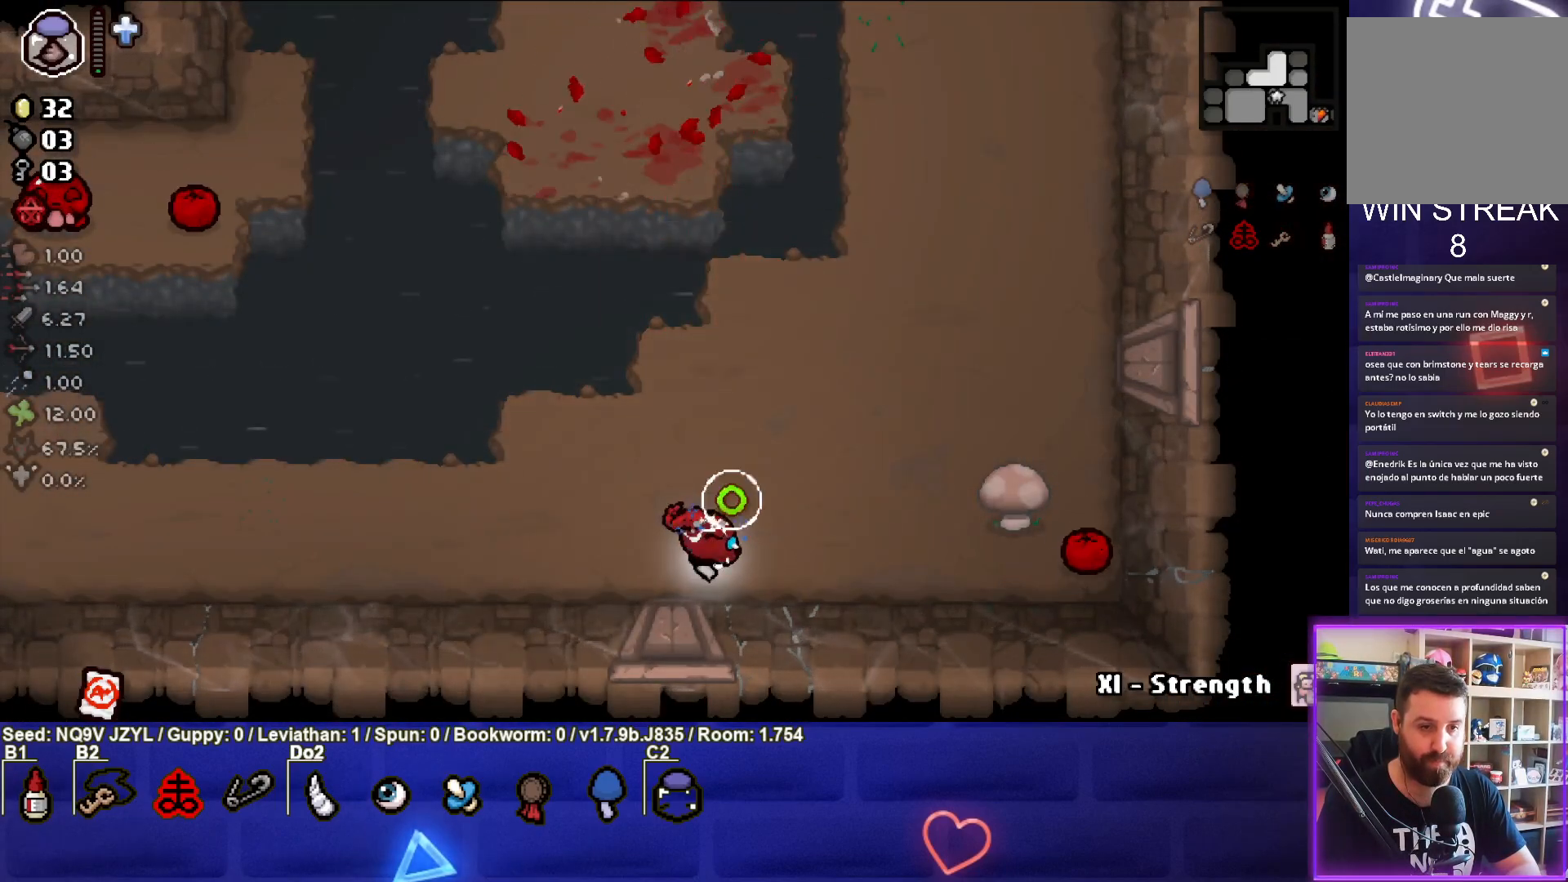
{"buttons": ["TRIANGLE"], "left_stick": "up-right", "events": [[117, "CIRCLE", "up"], [450, "TRIANGLE", "down"], [467, "left_stick", "up-right"]]}
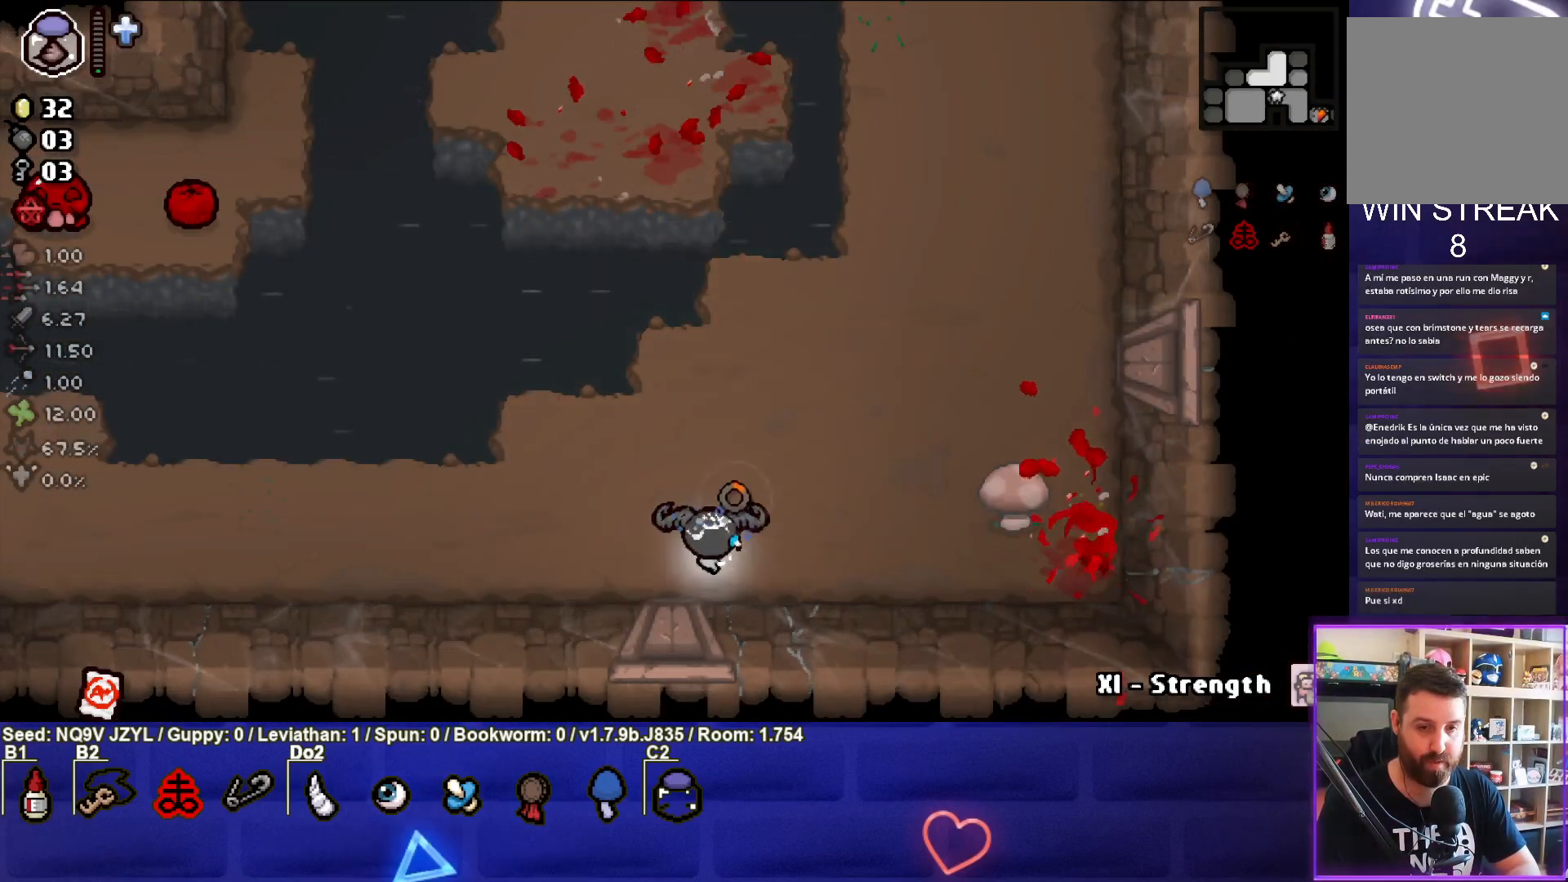
{"buttons": ["TRIANGLE"], "left_stick": "up-right", "events": []}